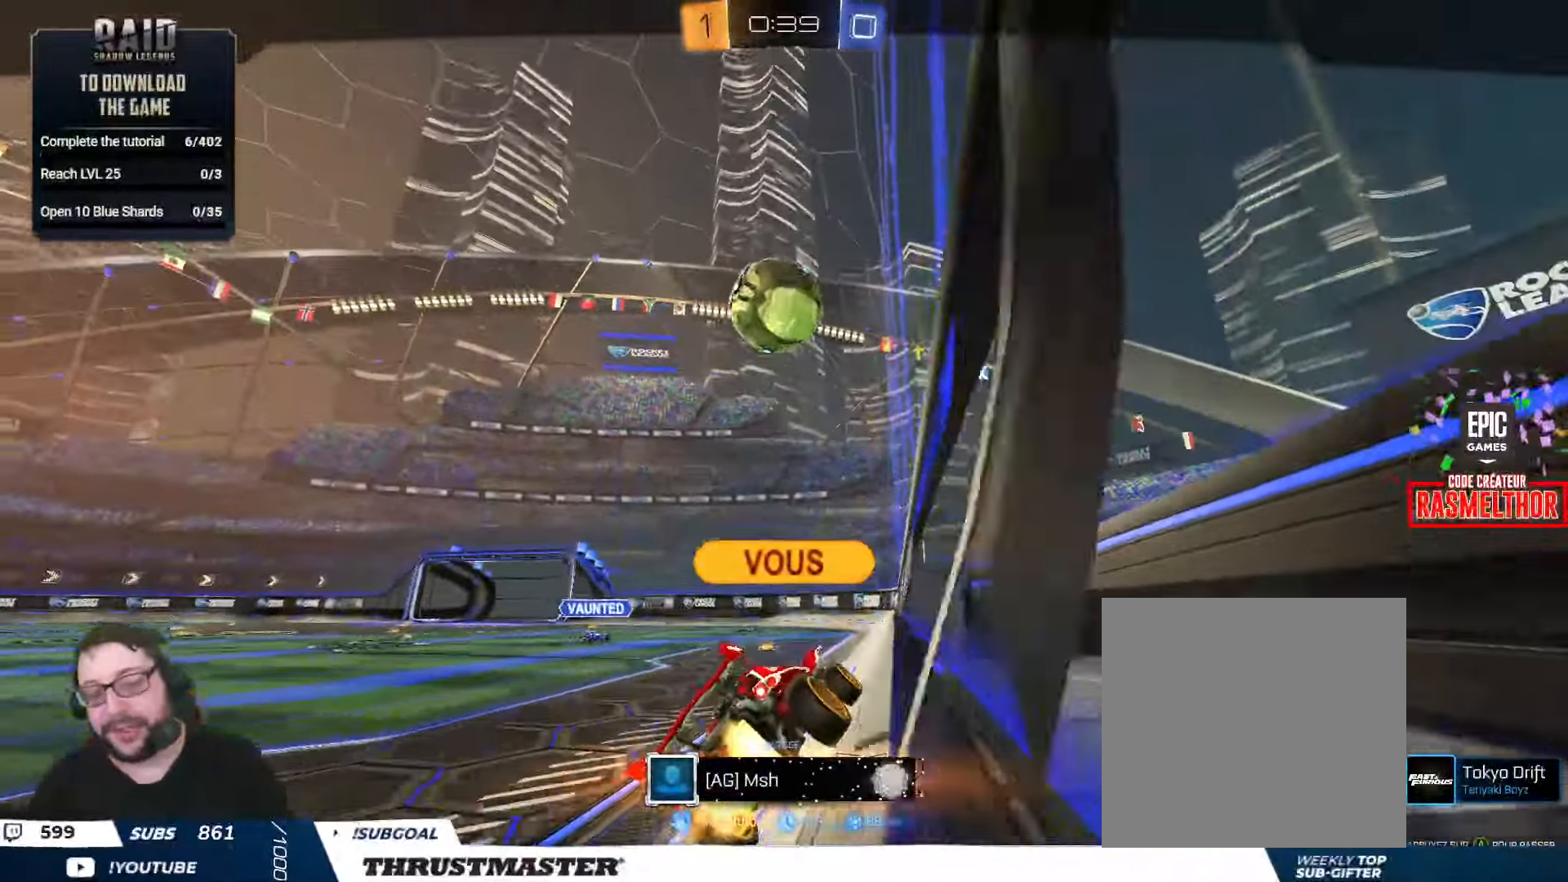
Gameplay with a controller (Xbox layout); each line is a JSON object with the inputs held at the frame after it. "events" lists button and stick changes between this image and that frame as [ms after this image, input, new state], when the widget could be followed in between.
{"buttons": [], "left_stick": "center", "right_stick": "center", "events": [[100, "R2", "up"]]}
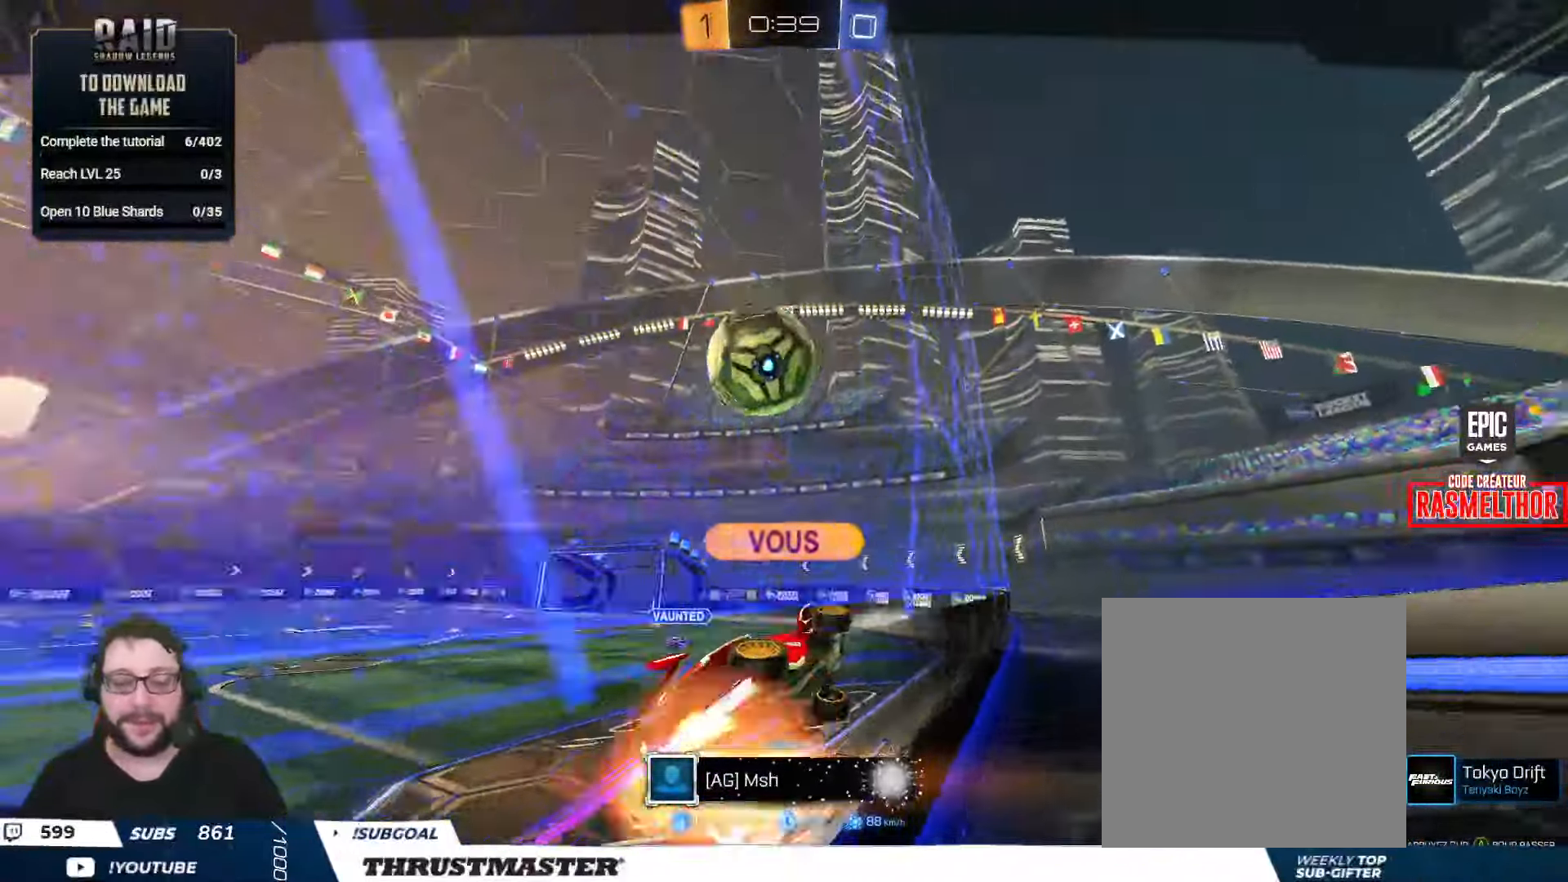
{"buttons": [], "left_stick": "center", "right_stick": "center", "events": []}
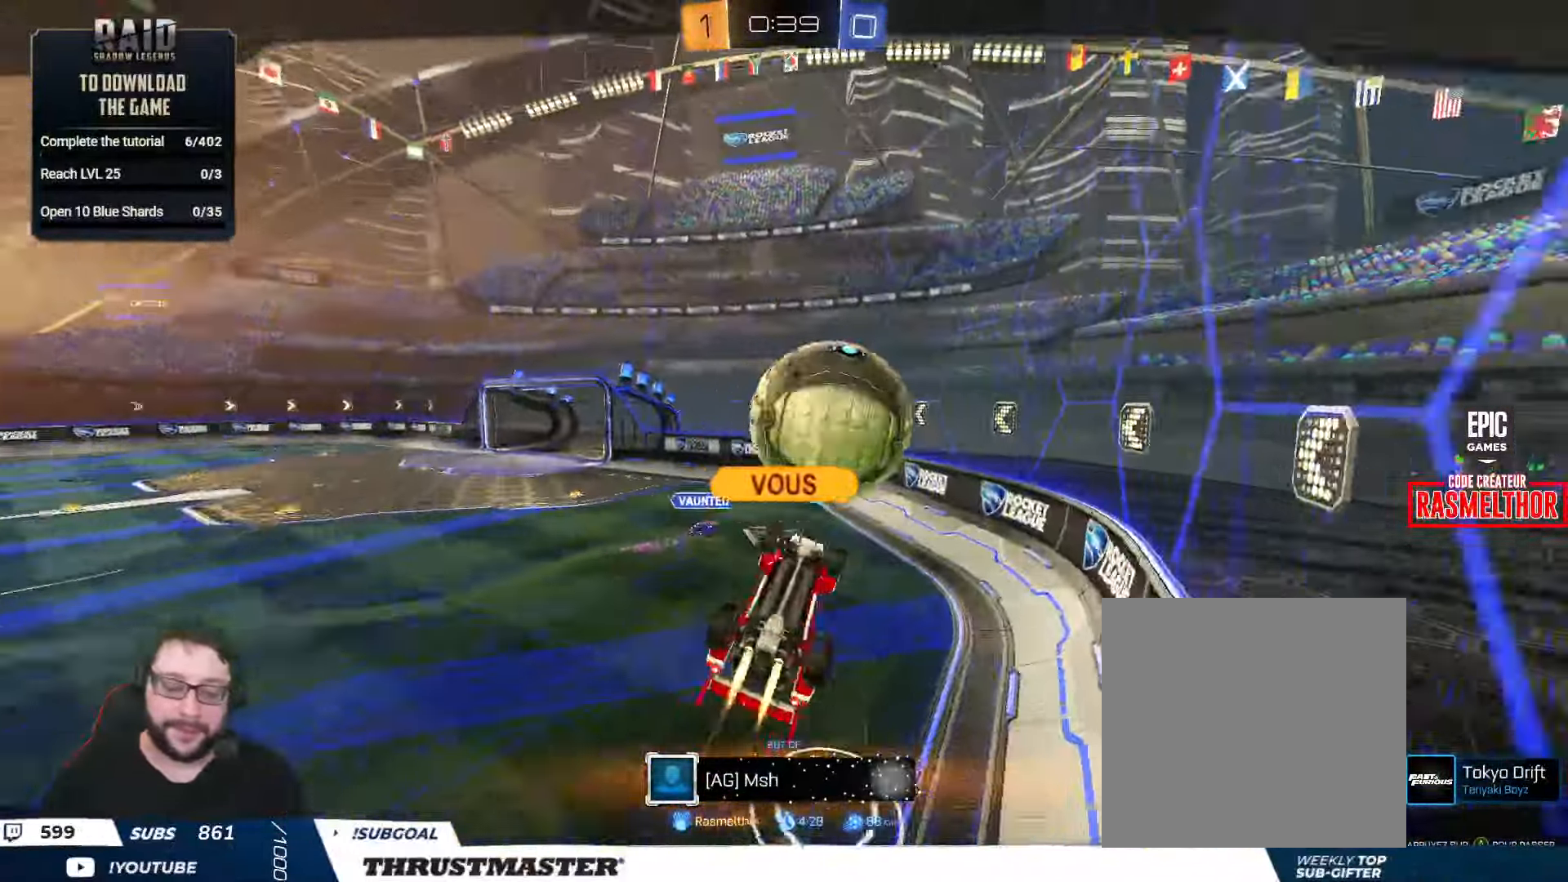
{"buttons": [], "left_stick": "center", "right_stick": "center", "events": []}
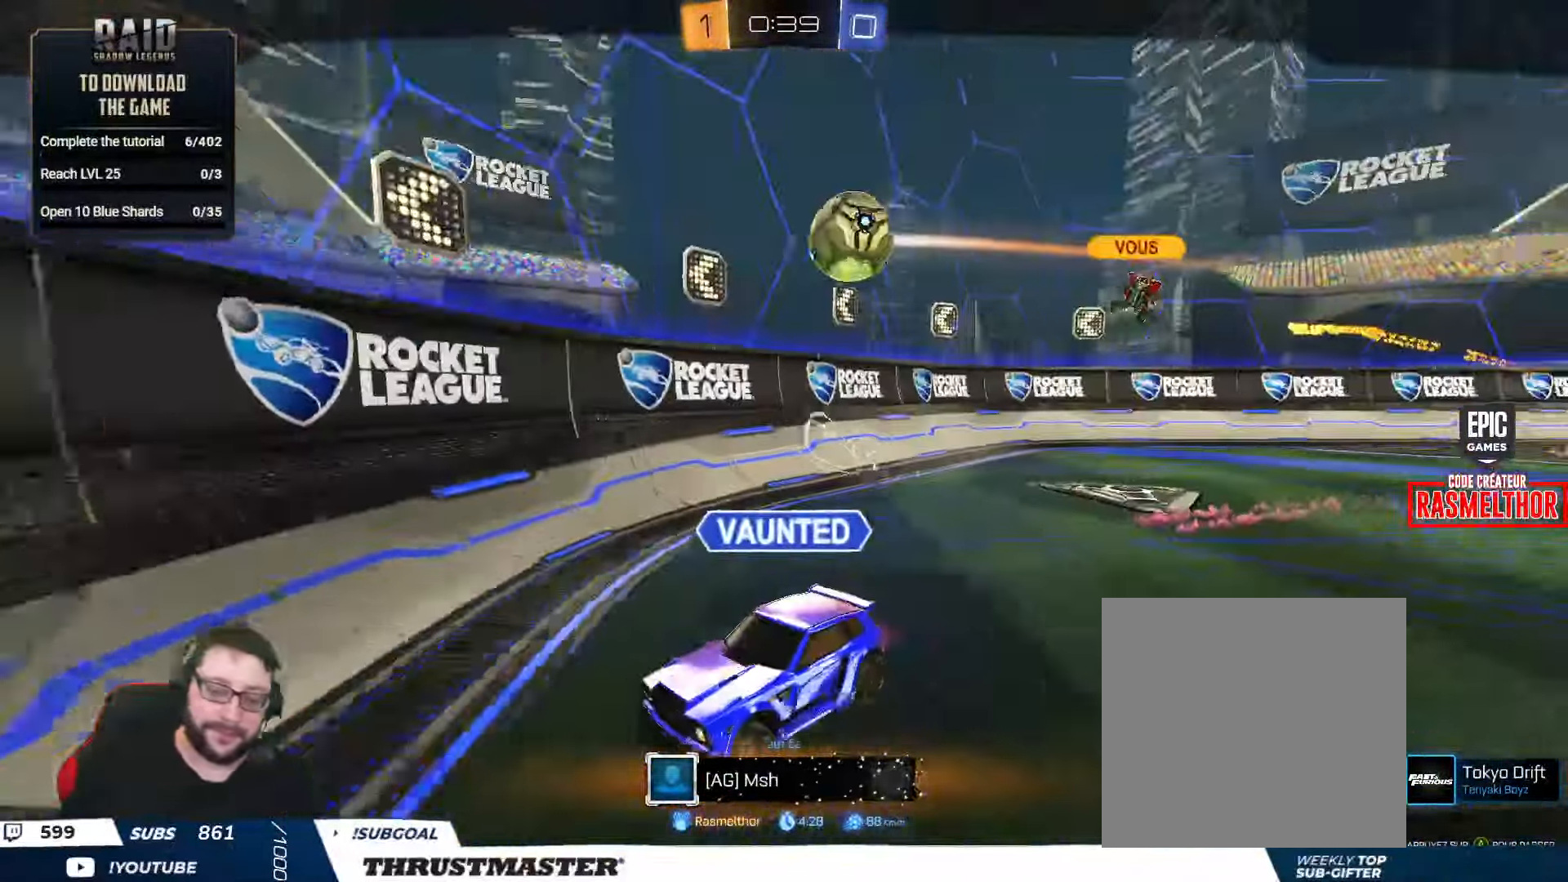
{"buttons": [], "left_stick": "center", "right_stick": "center", "events": []}
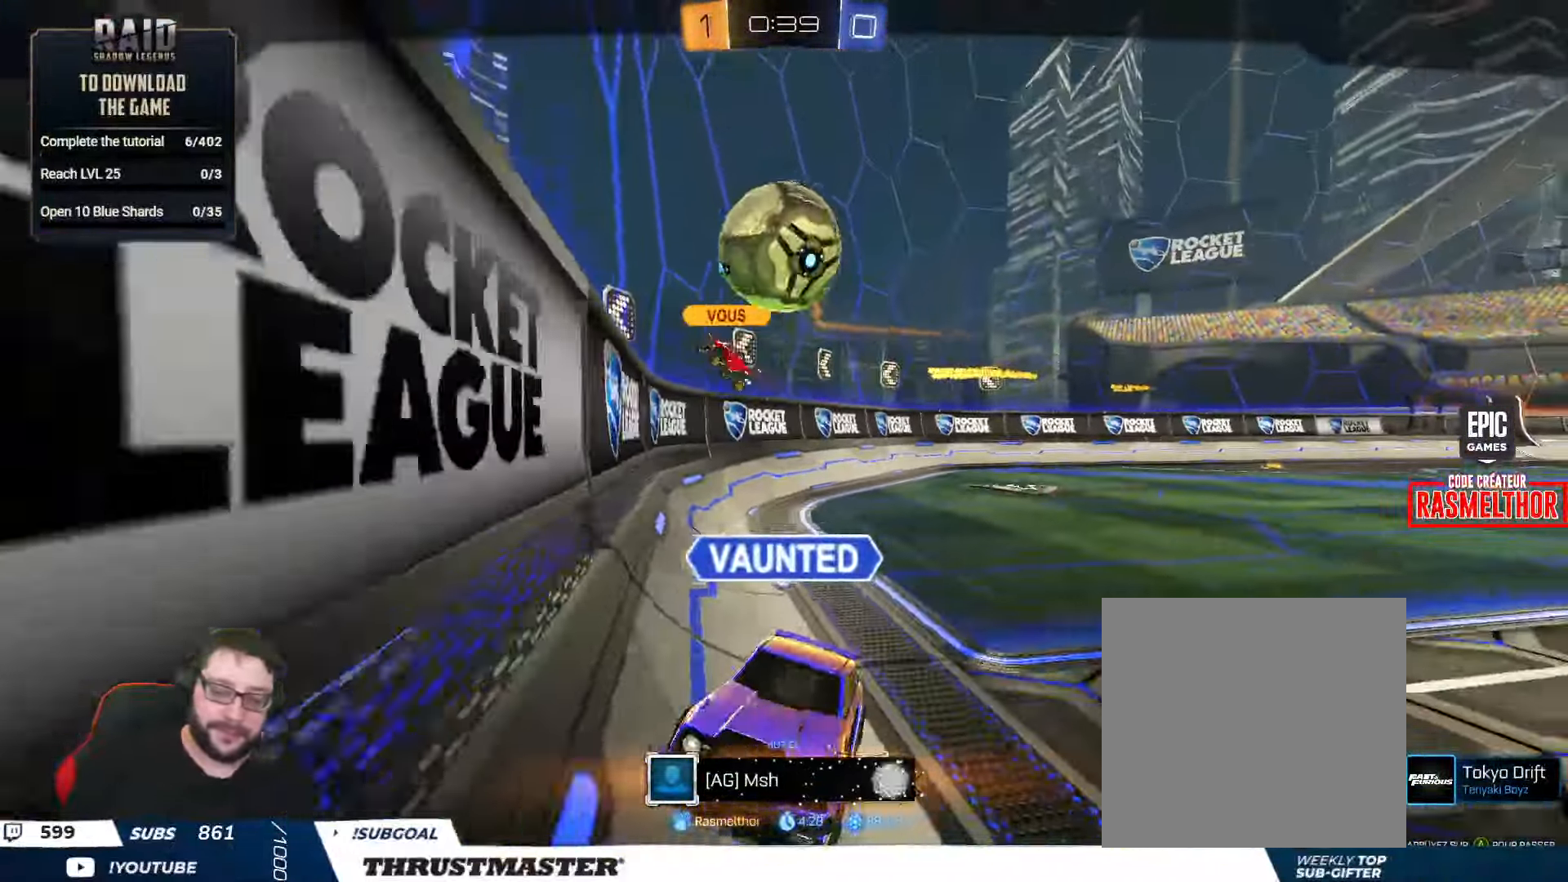
{"buttons": [], "left_stick": "center", "right_stick": "center", "events": []}
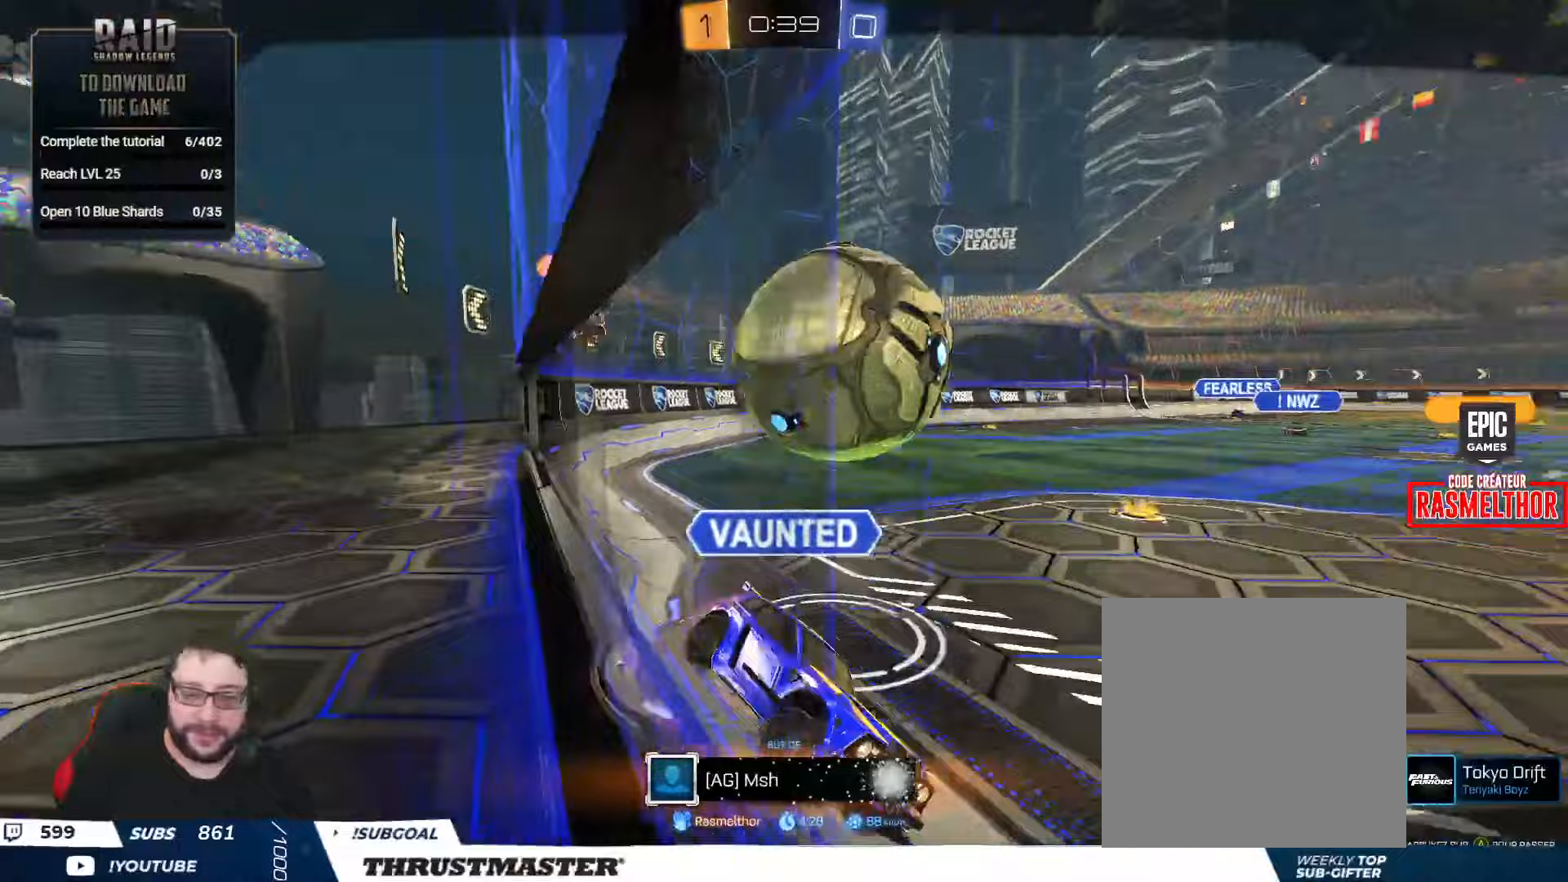
{"buttons": [], "left_stick": "center", "right_stick": "center", "events": []}
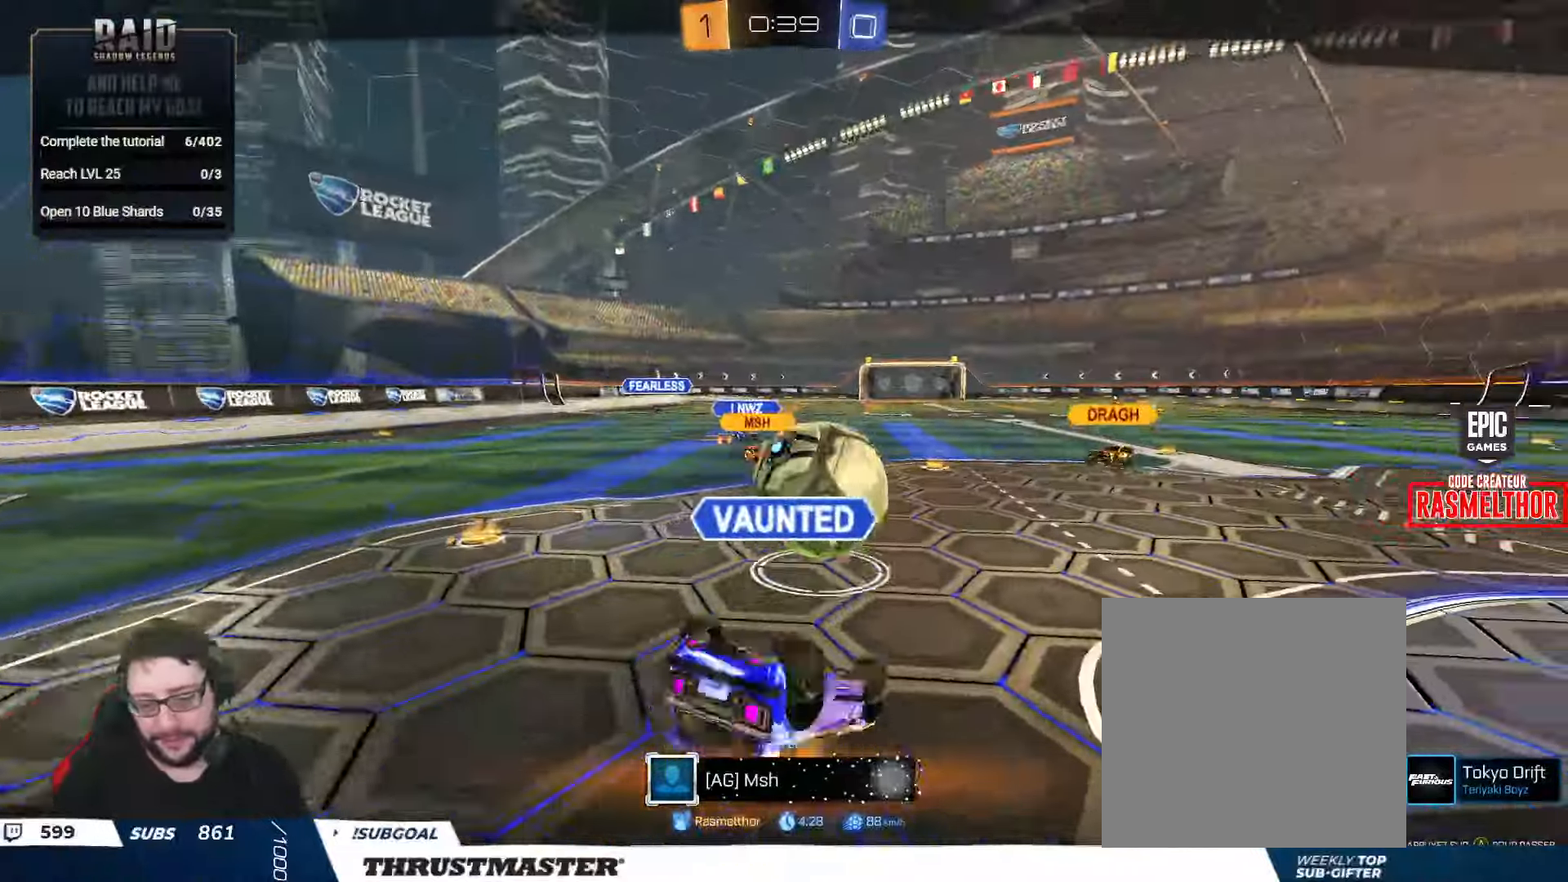
{"buttons": ["R2"], "left_stick": "center", "right_stick": "center", "events": [[50, "A", "down"], [150, "A", "up"], [433, "R2", "down"]]}
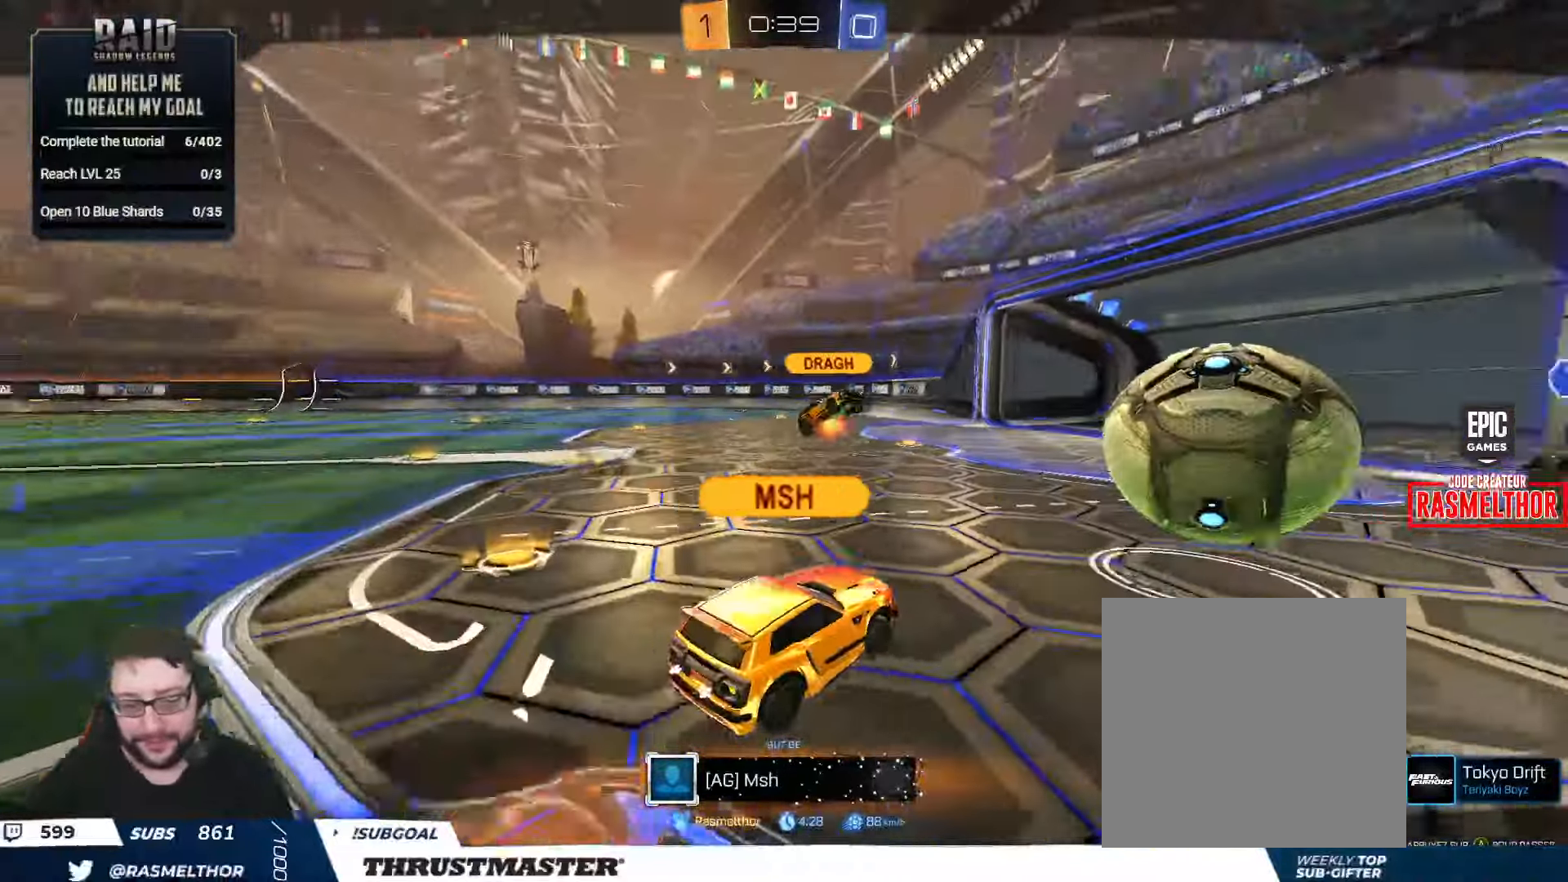
{"buttons": ["R2"], "left_stick": "center", "right_stick": "center", "events": []}
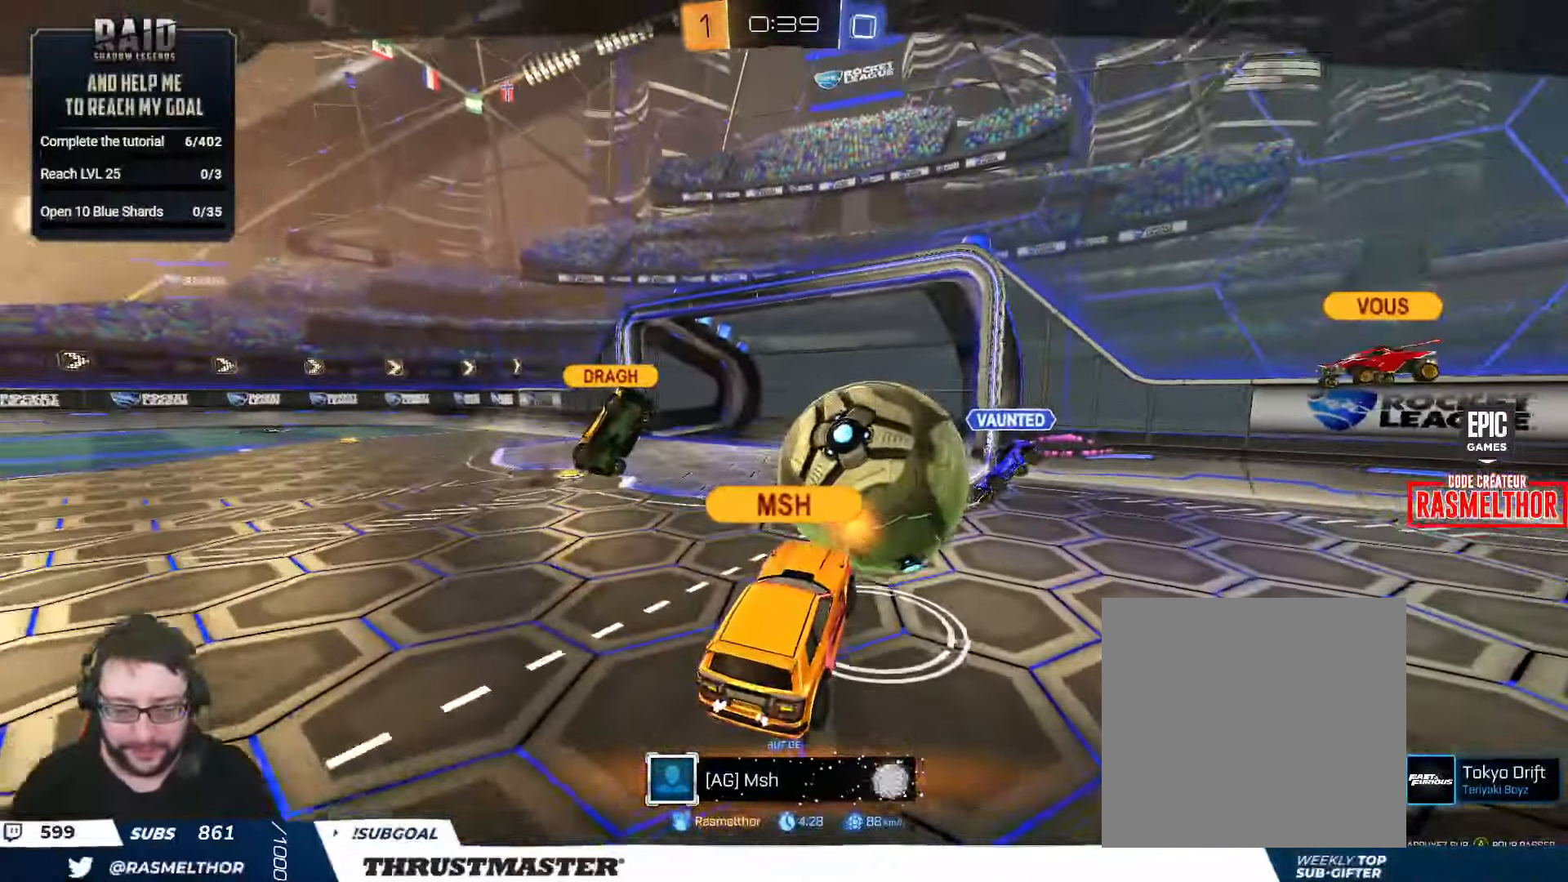
{"buttons": ["R2"], "left_stick": "center", "right_stick": "center", "events": []}
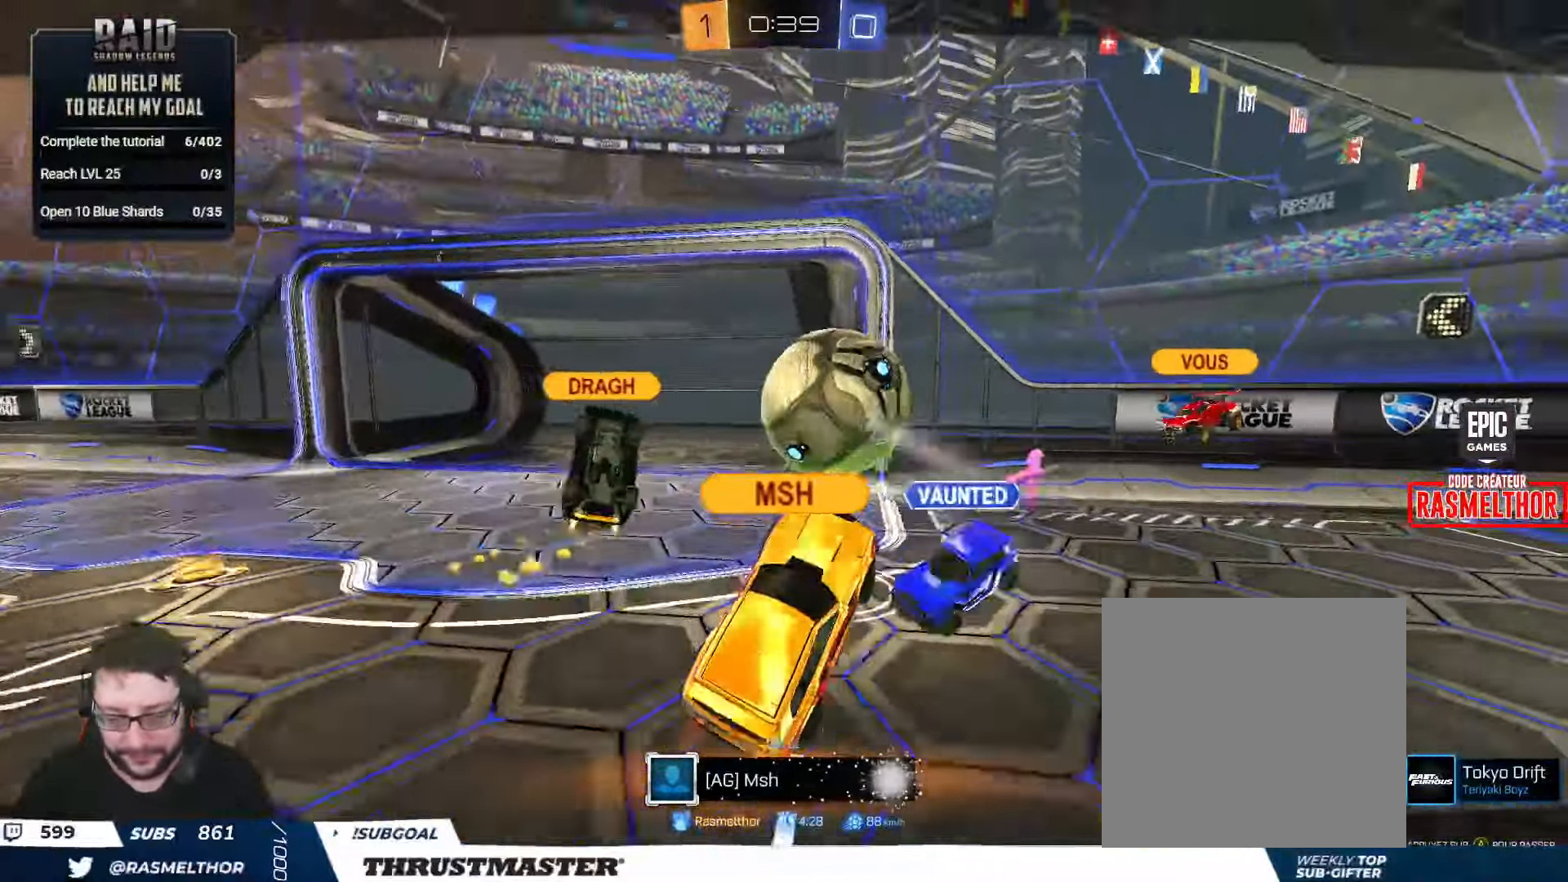
{"buttons": ["R2"], "left_stick": "center", "right_stick": "center", "events": []}
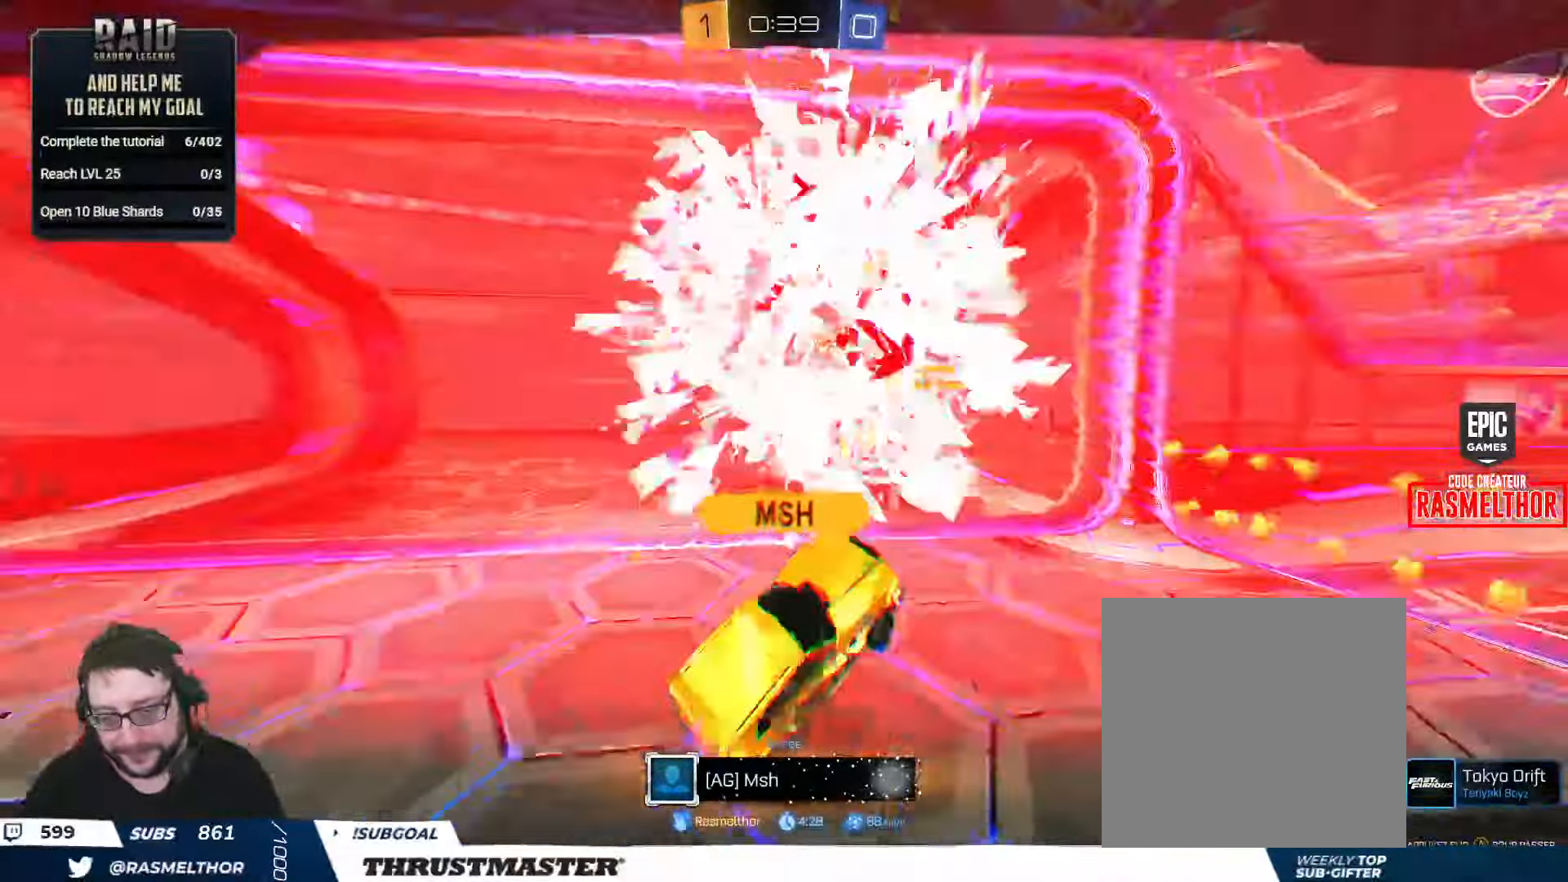
{"buttons": ["R2"], "left_stick": "center", "right_stick": "right", "events": [[450, "right_stick", "right"]]}
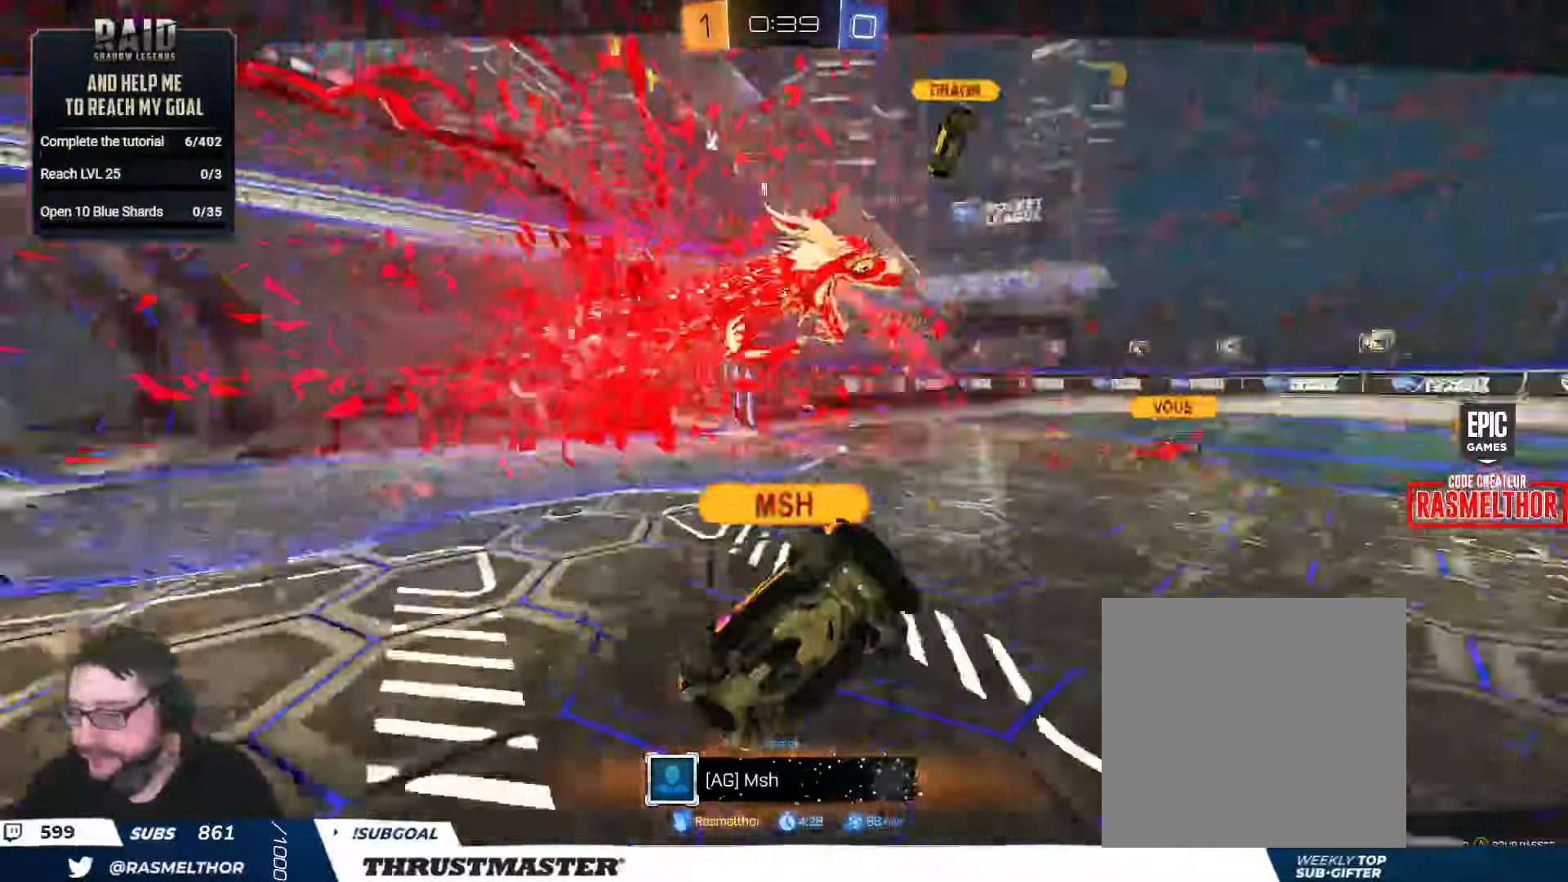
{"buttons": ["R2"], "left_stick": "center", "right_stick": "center", "events": [[50, "left_stick", "left"], [50, "right_stick", "center"], [150, "left_stick", "center"], [200, "B", "down"], [217, "Y", "down"], [300, "B", "up"], [333, "Y", "up"]]}
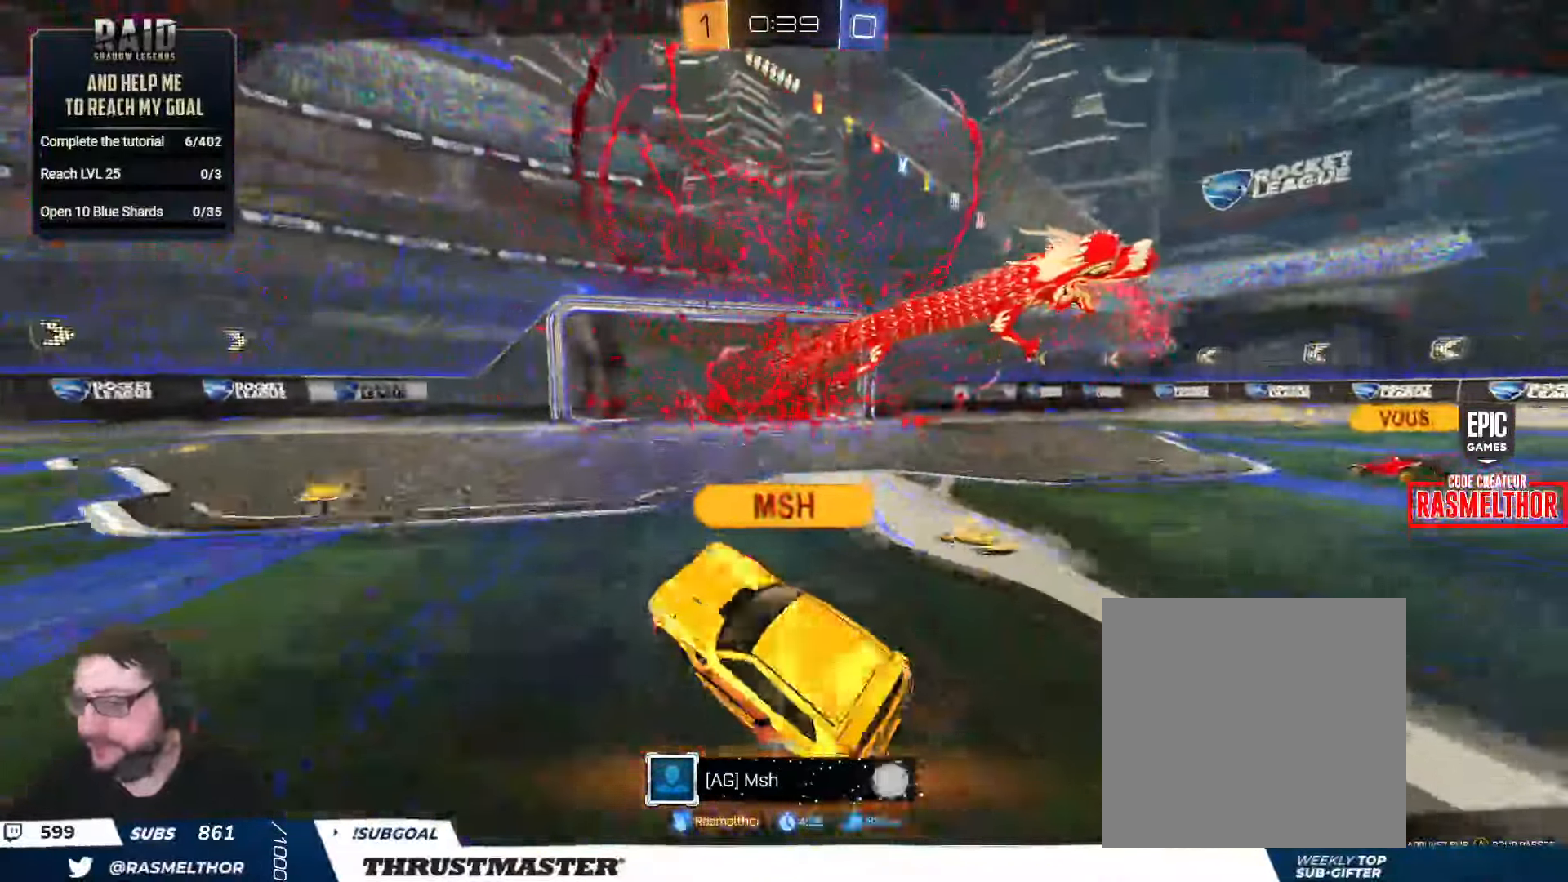
{"buttons": ["R2"], "left_stick": "center", "right_stick": "center", "events": [[67, "right_stick", "right"], [150, "right_stick", "center"], [200, "left_stick", "left"], [283, "left_stick", "center"]]}
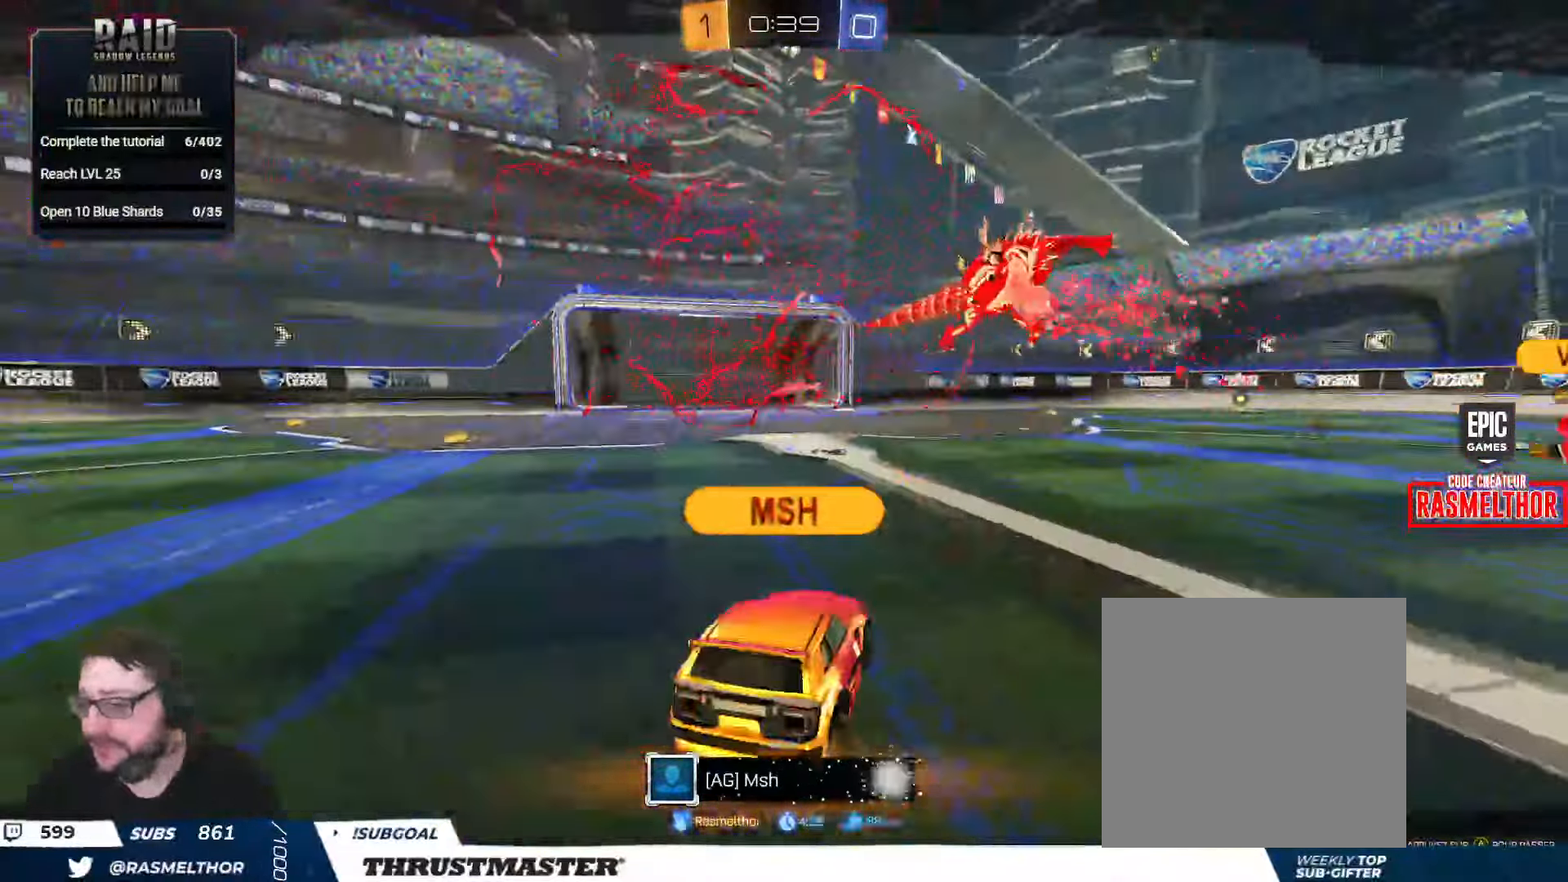
{"buttons": ["R2"], "left_stick": "center", "right_stick": "center", "events": [[50, "Y", "down"], [133, "Y", "up"]]}
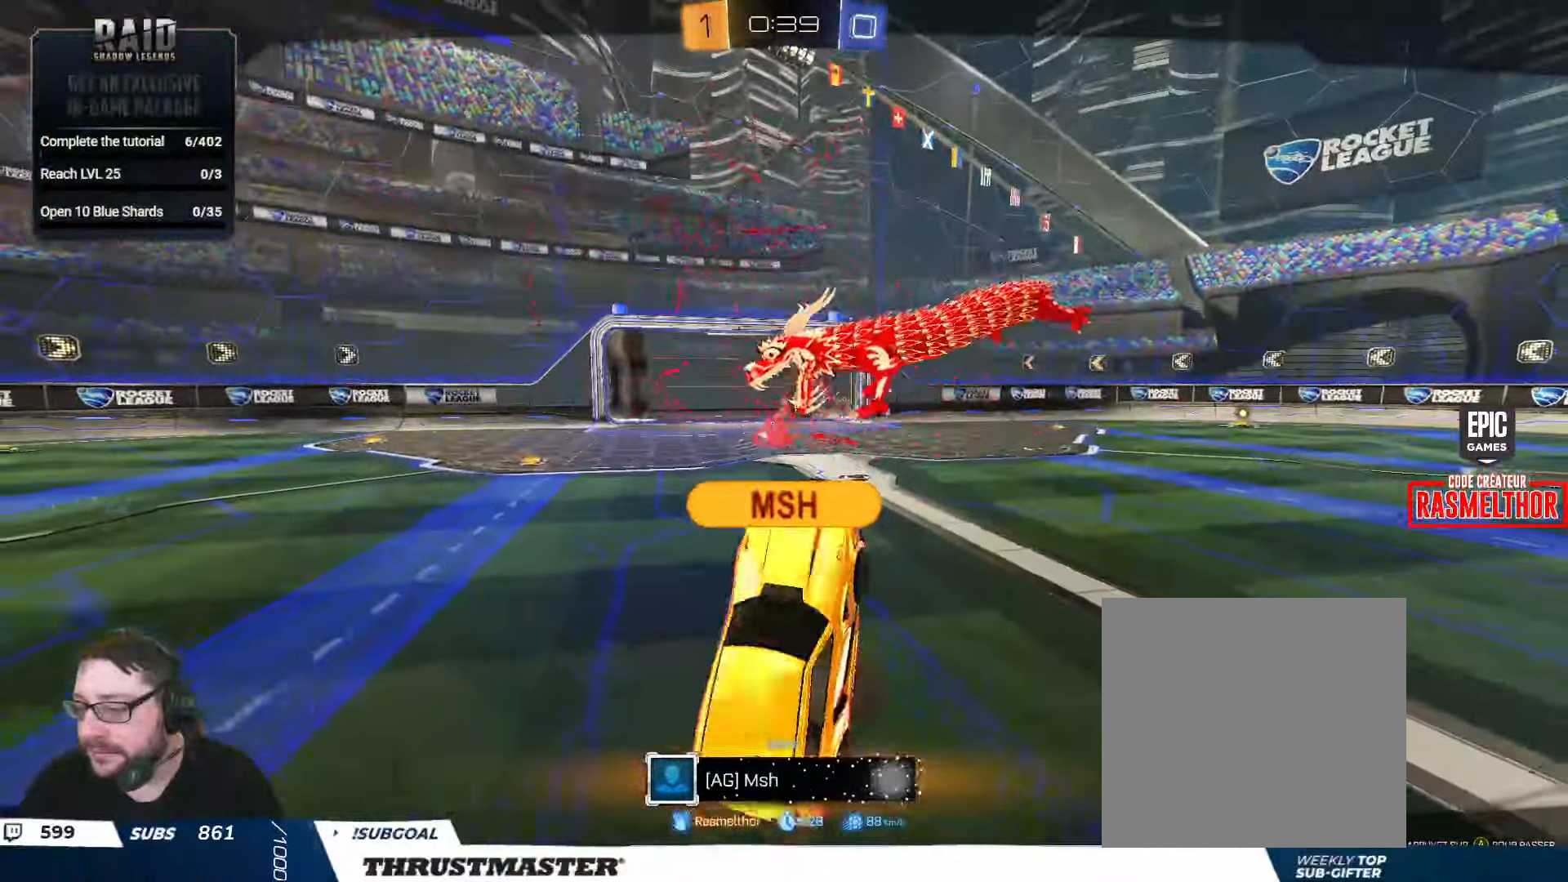
{"buttons": ["R2"], "left_stick": "center", "right_stick": "center", "events": []}
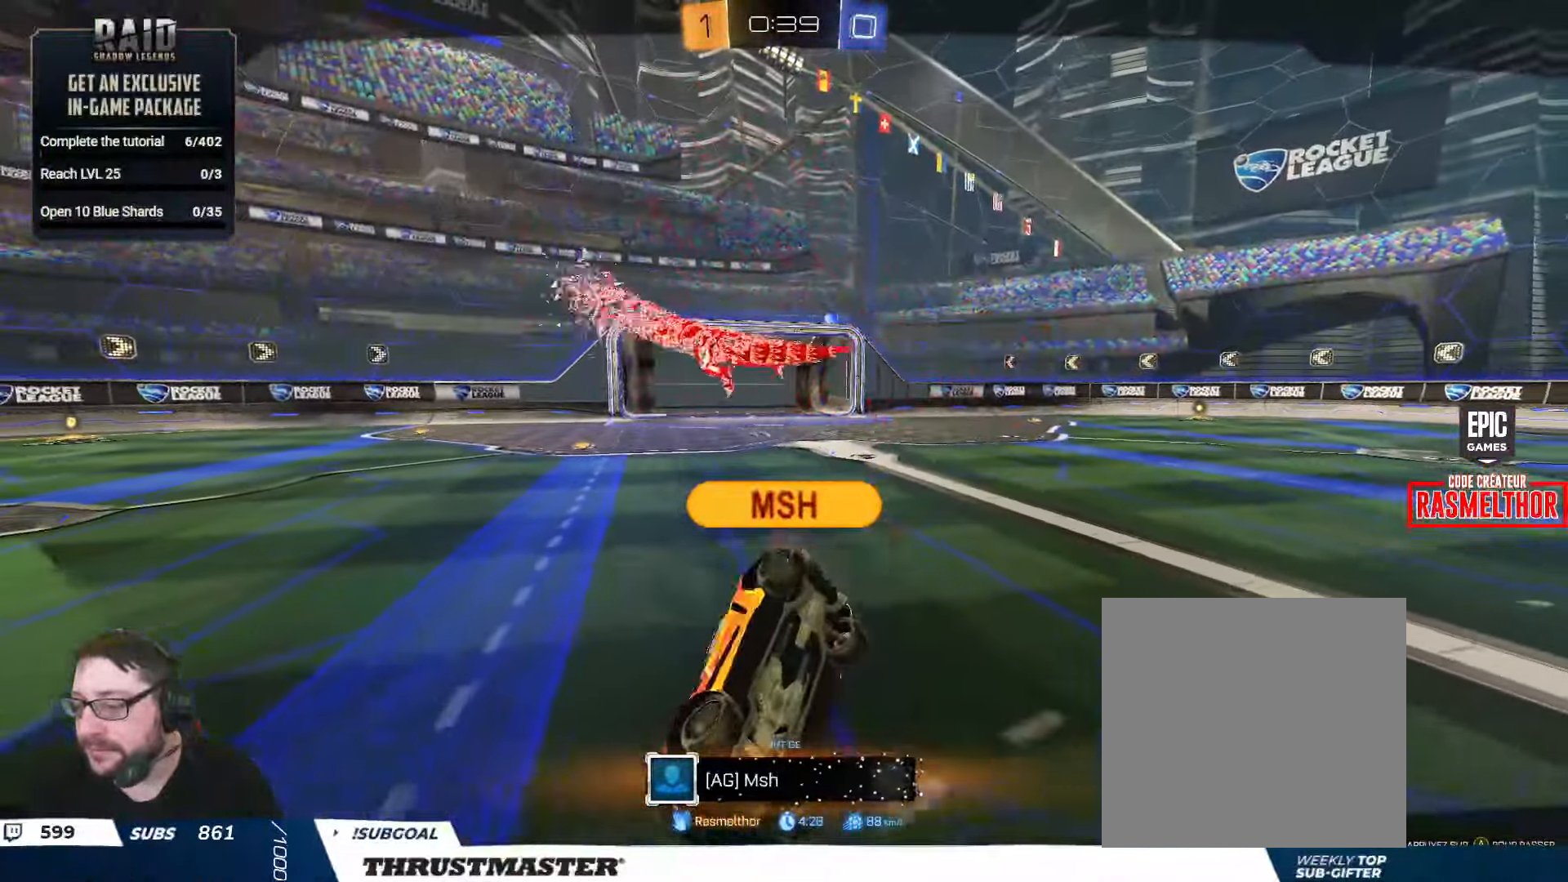
{"buttons": ["R2"], "left_stick": "center", "right_stick": "center", "events": []}
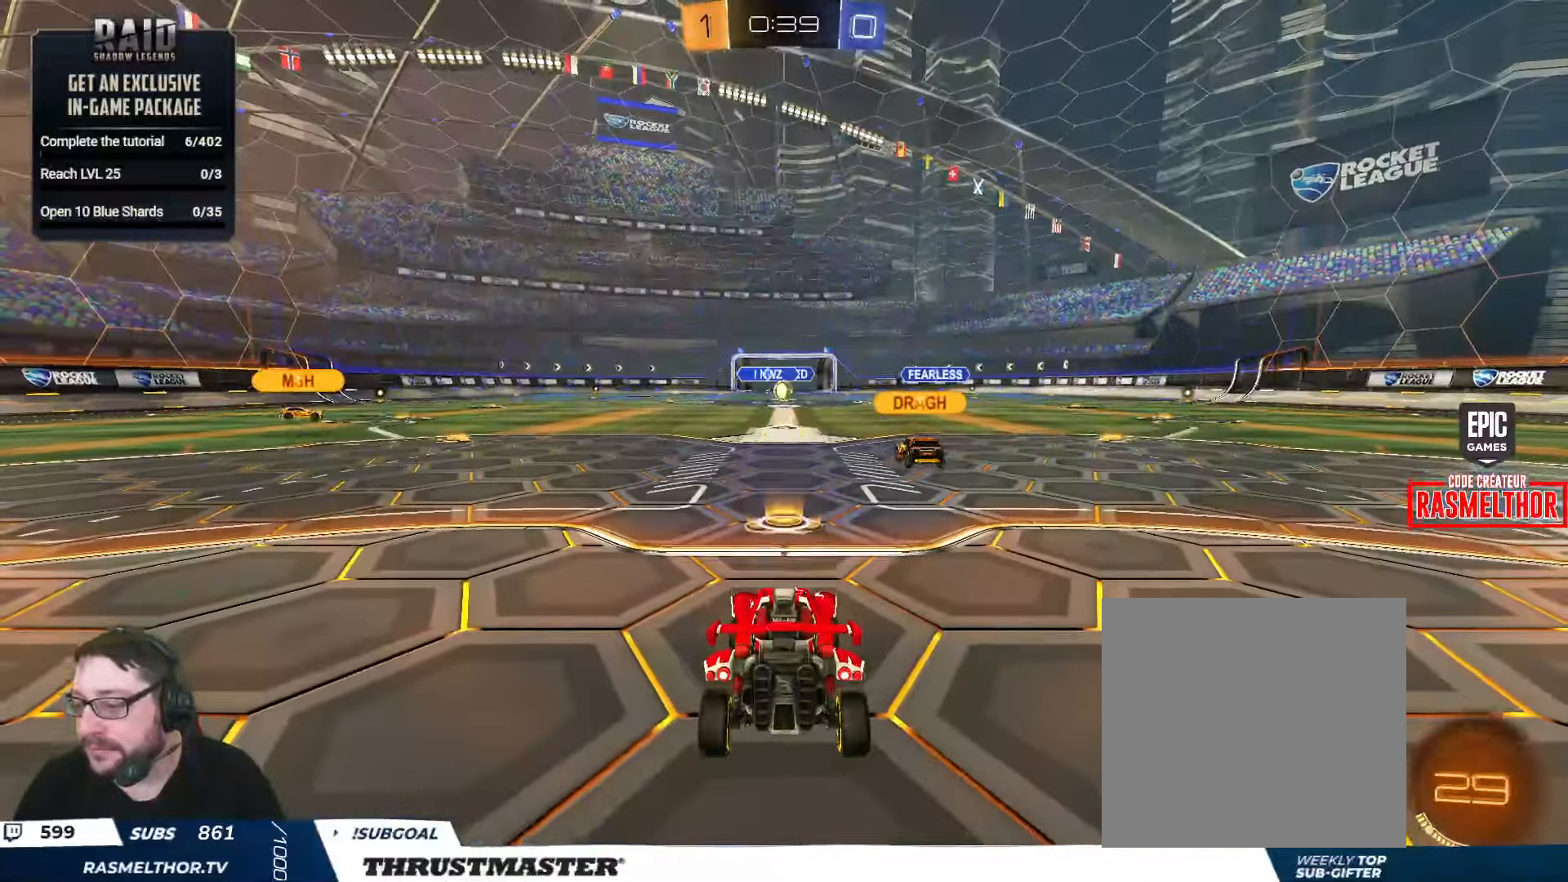
{"buttons": ["R2"], "left_stick": "center", "right_stick": "center", "events": [[100, "B", "down"], [100, "Y", "down"], [250, "Y", "up"], [267, "B", "up"]]}
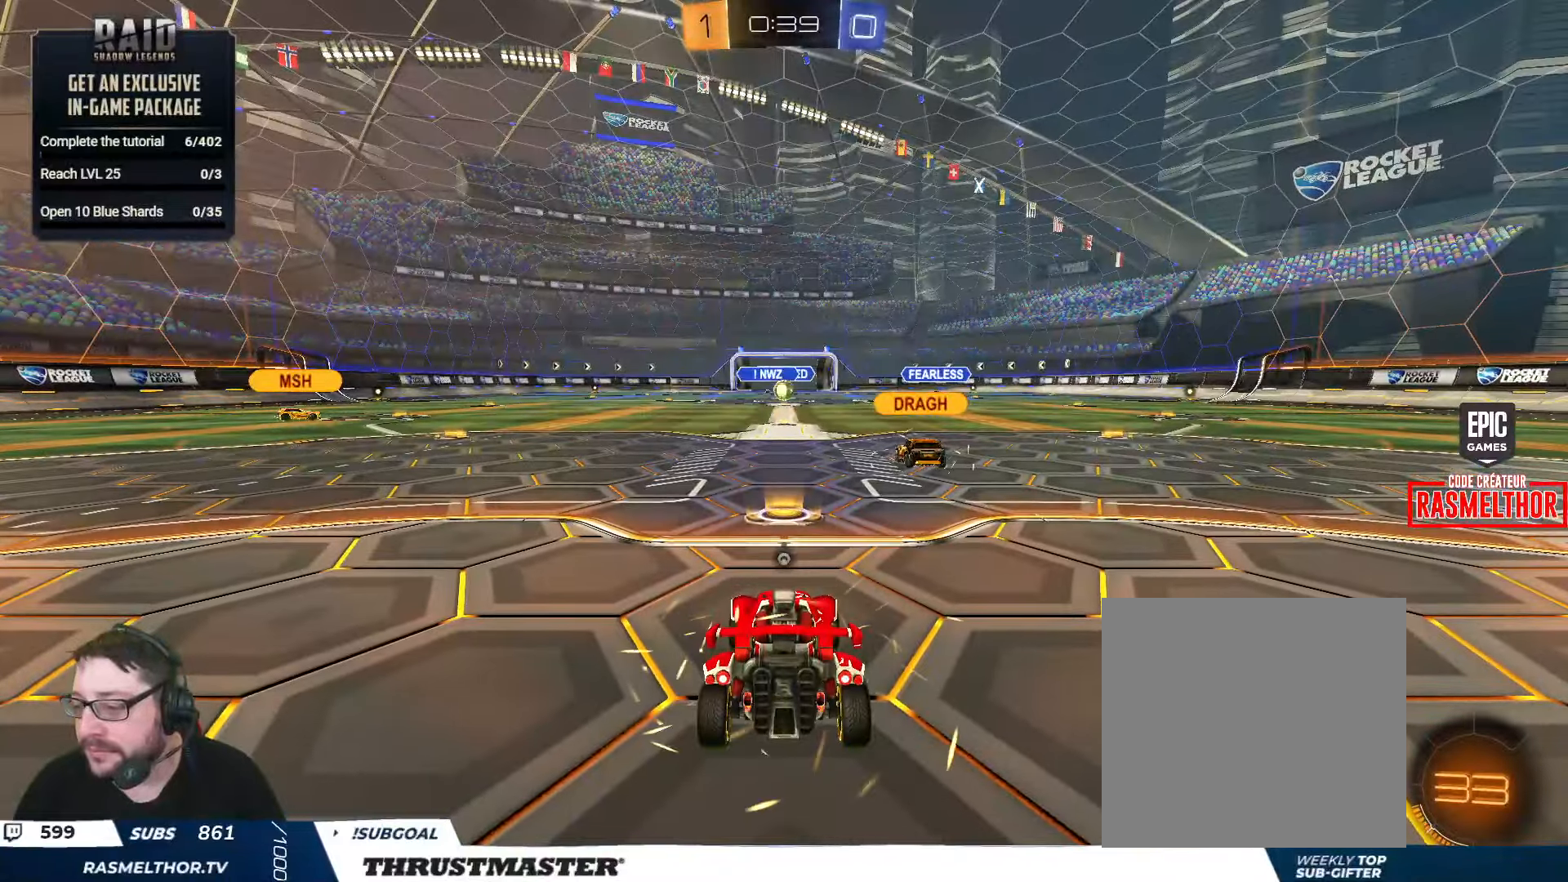
{"buttons": ["R2"], "left_stick": "center", "right_stick": "center", "events": []}
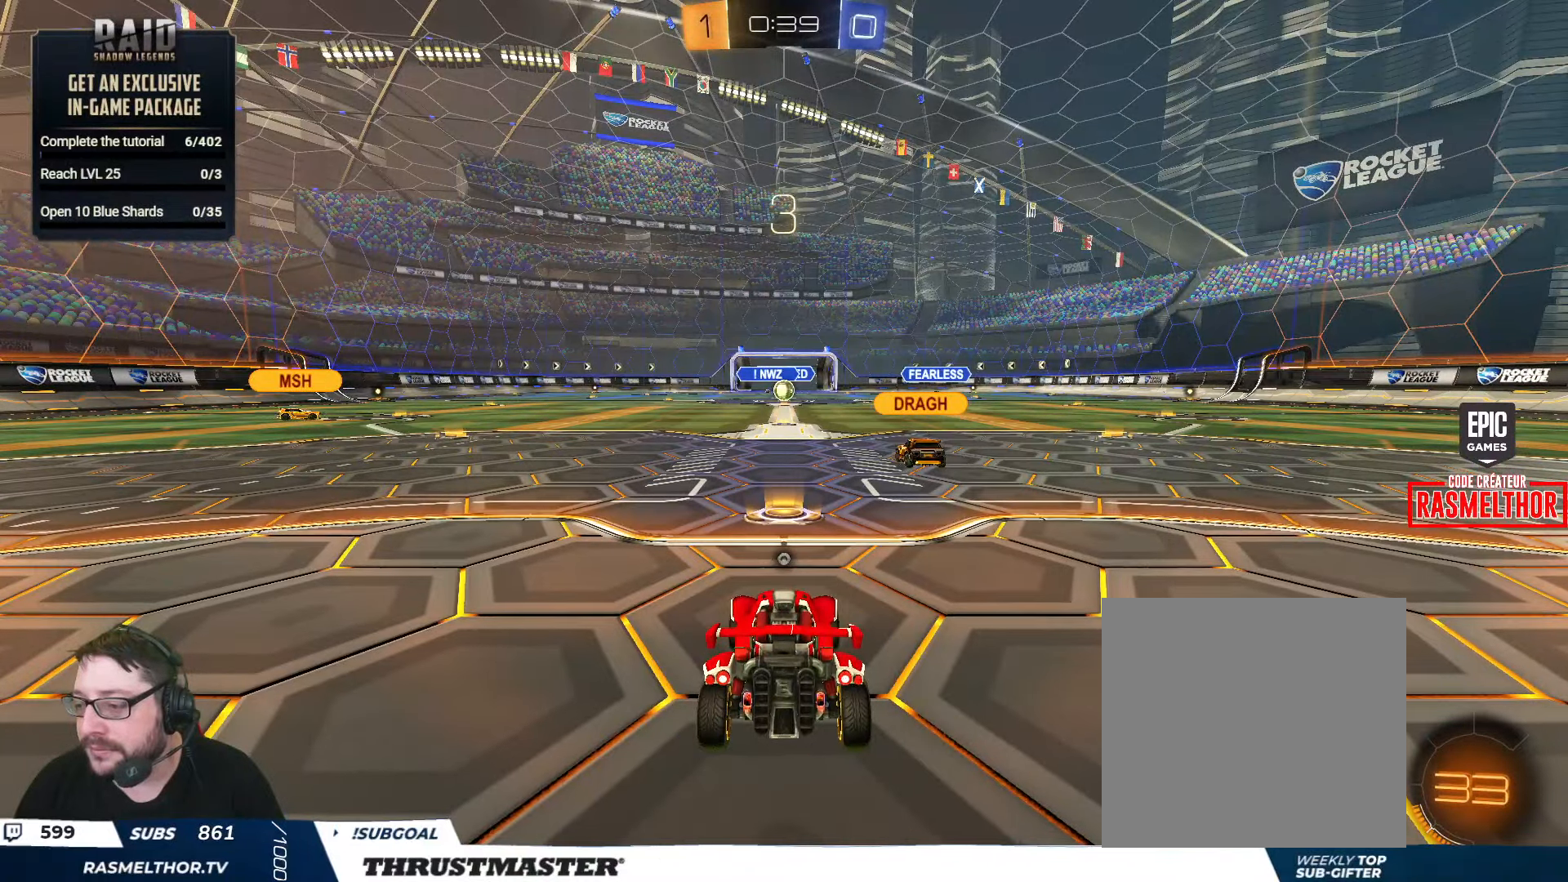
{"buttons": ["R2"], "left_stick": "center", "right_stick": "center", "events": [[84, "right_stick", "right"], [200, "right_stick", "center"]]}
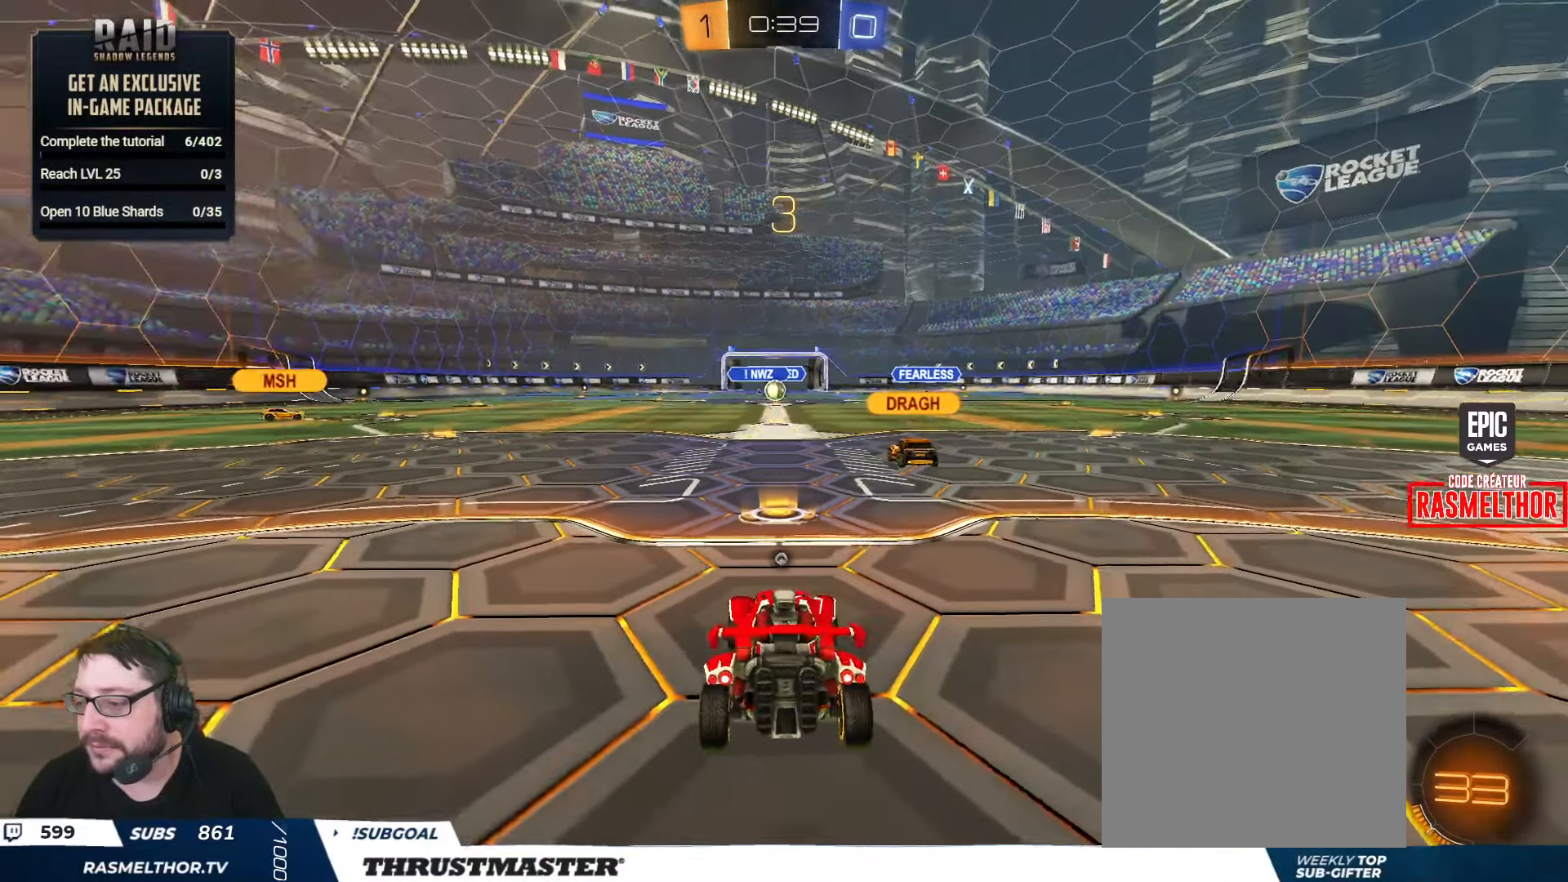
{"buttons": ["R2"], "left_stick": "center", "right_stick": "center", "events": [[334, "Y", "down"], [400, "Y", "up"]]}
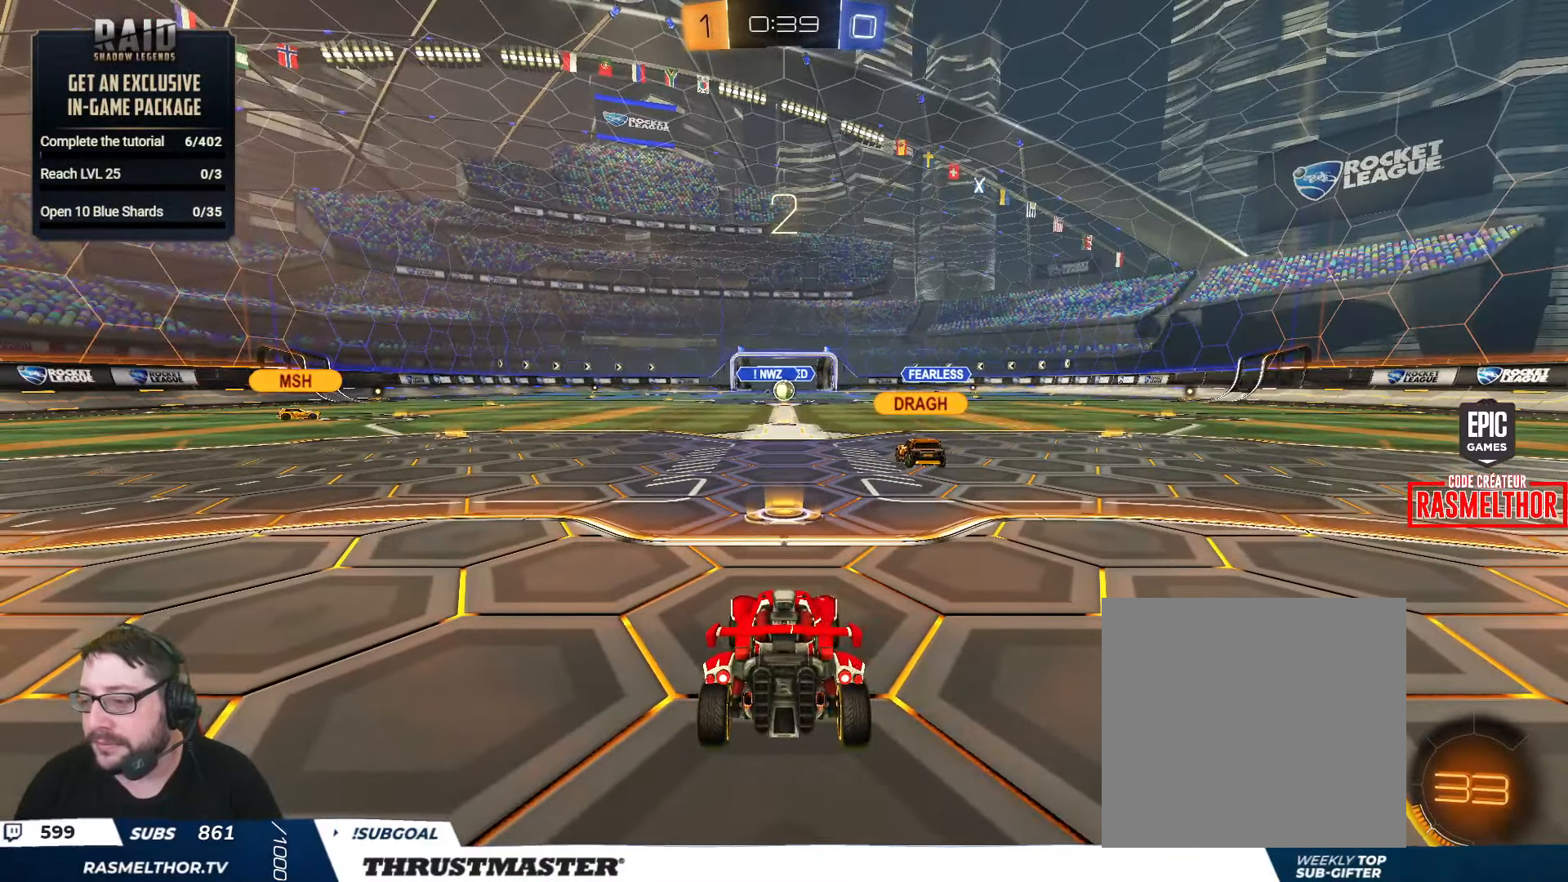
{"buttons": ["R2"], "left_stick": "center", "right_stick": "center", "events": []}
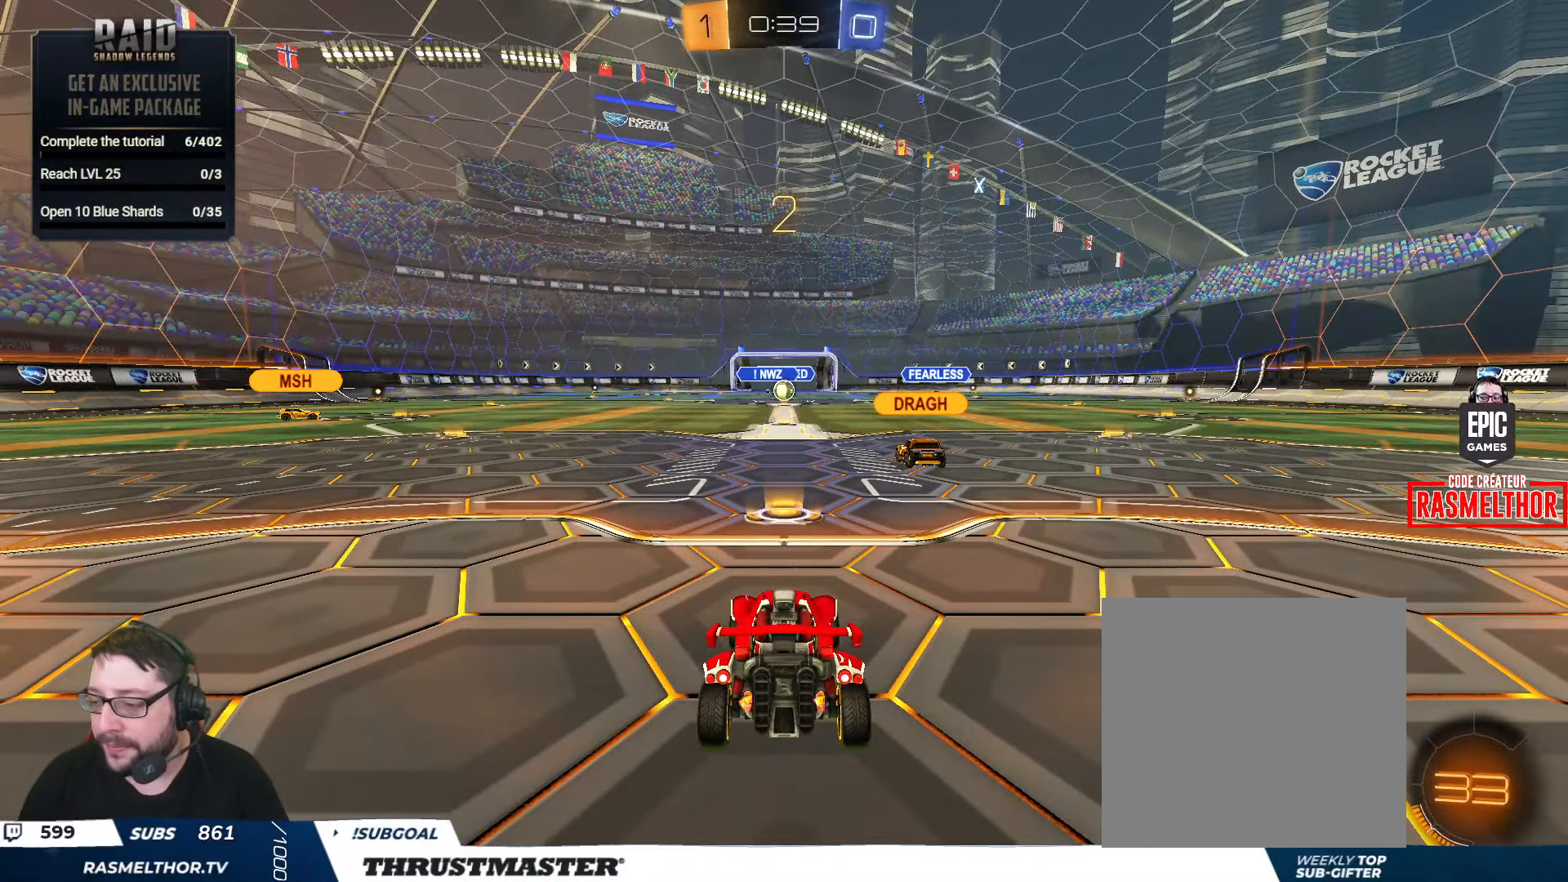
{"buttons": ["R2"], "left_stick": "center", "right_stick": "center", "events": []}
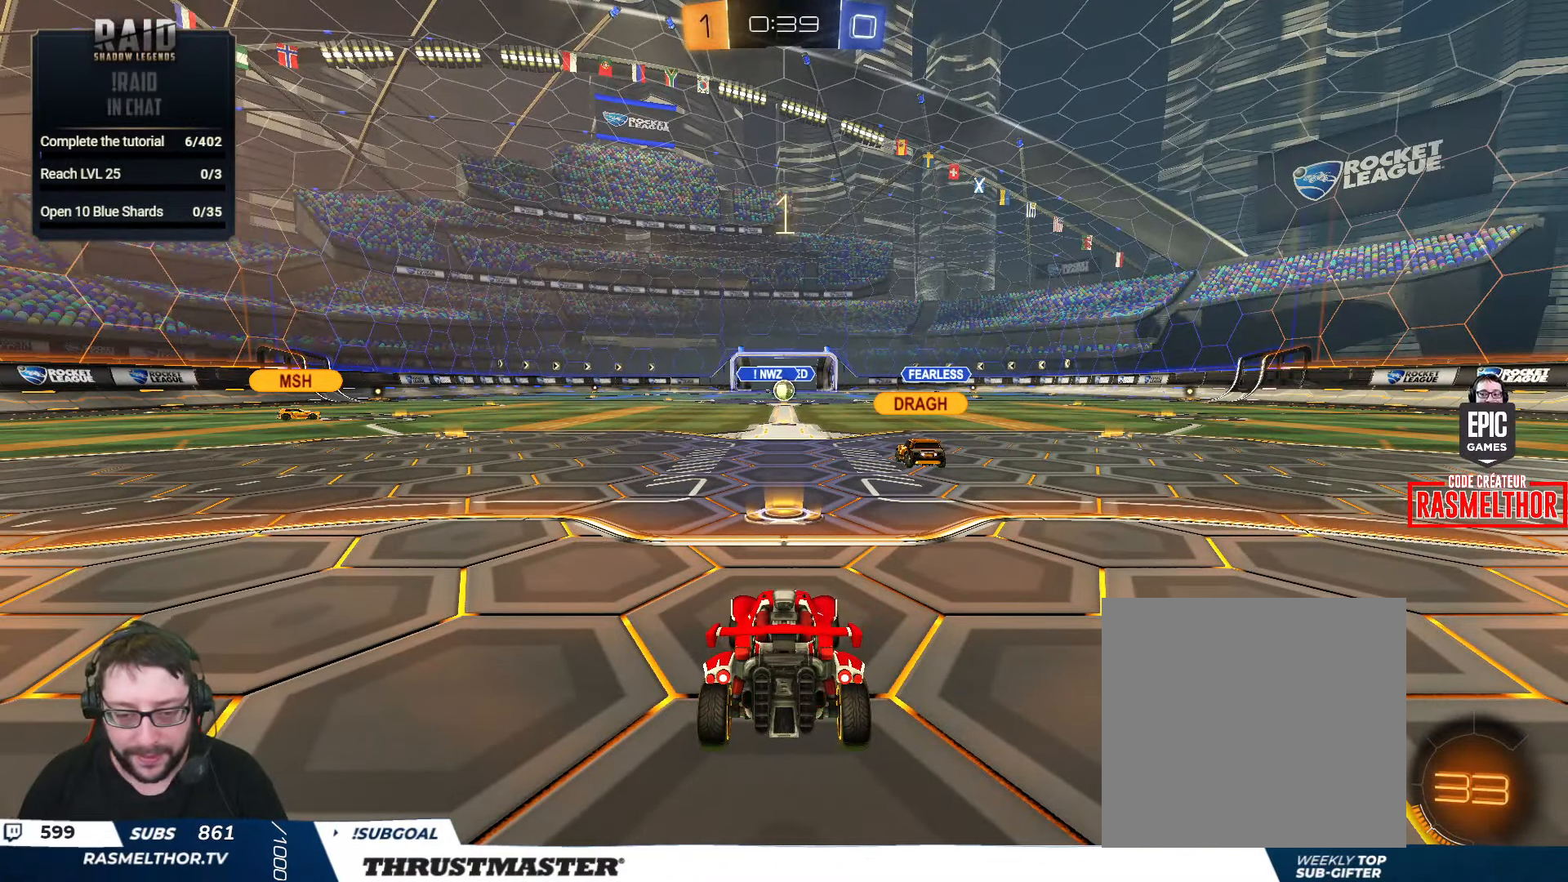
{"buttons": ["R2"], "left_stick": "center", "right_stick": "center", "events": [[317, "Y", "down"], [367, "Y", "up"]]}
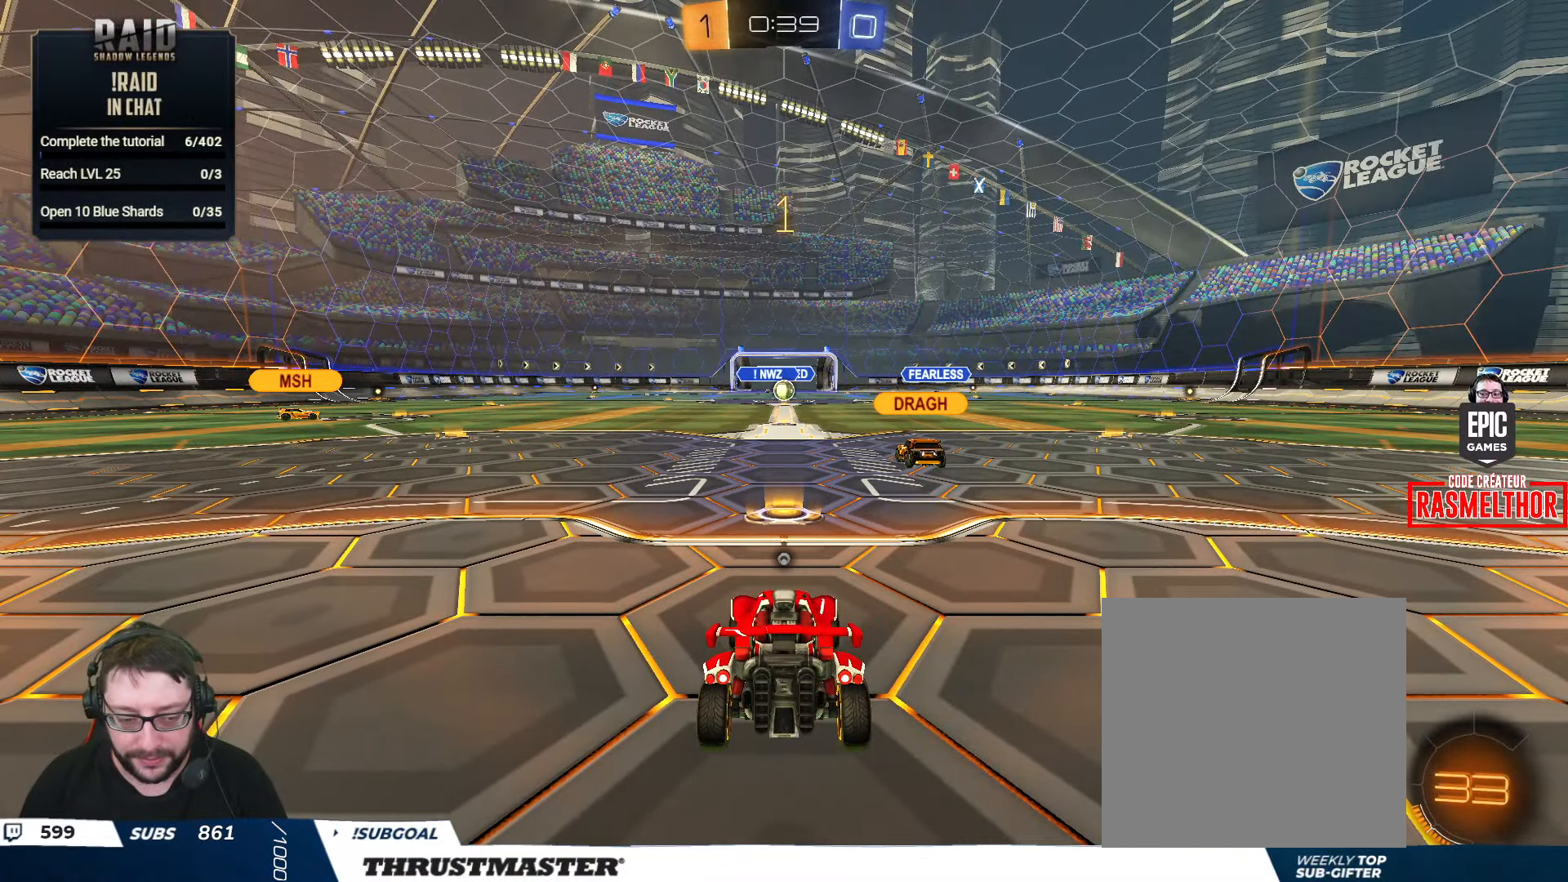
{"buttons": ["B", "R2"], "left_stick": "left", "right_stick": "center", "events": [[200, "Y", "down"], [250, "B", "down"], [334, "Y", "up"], [500, "left_stick", "left"]]}
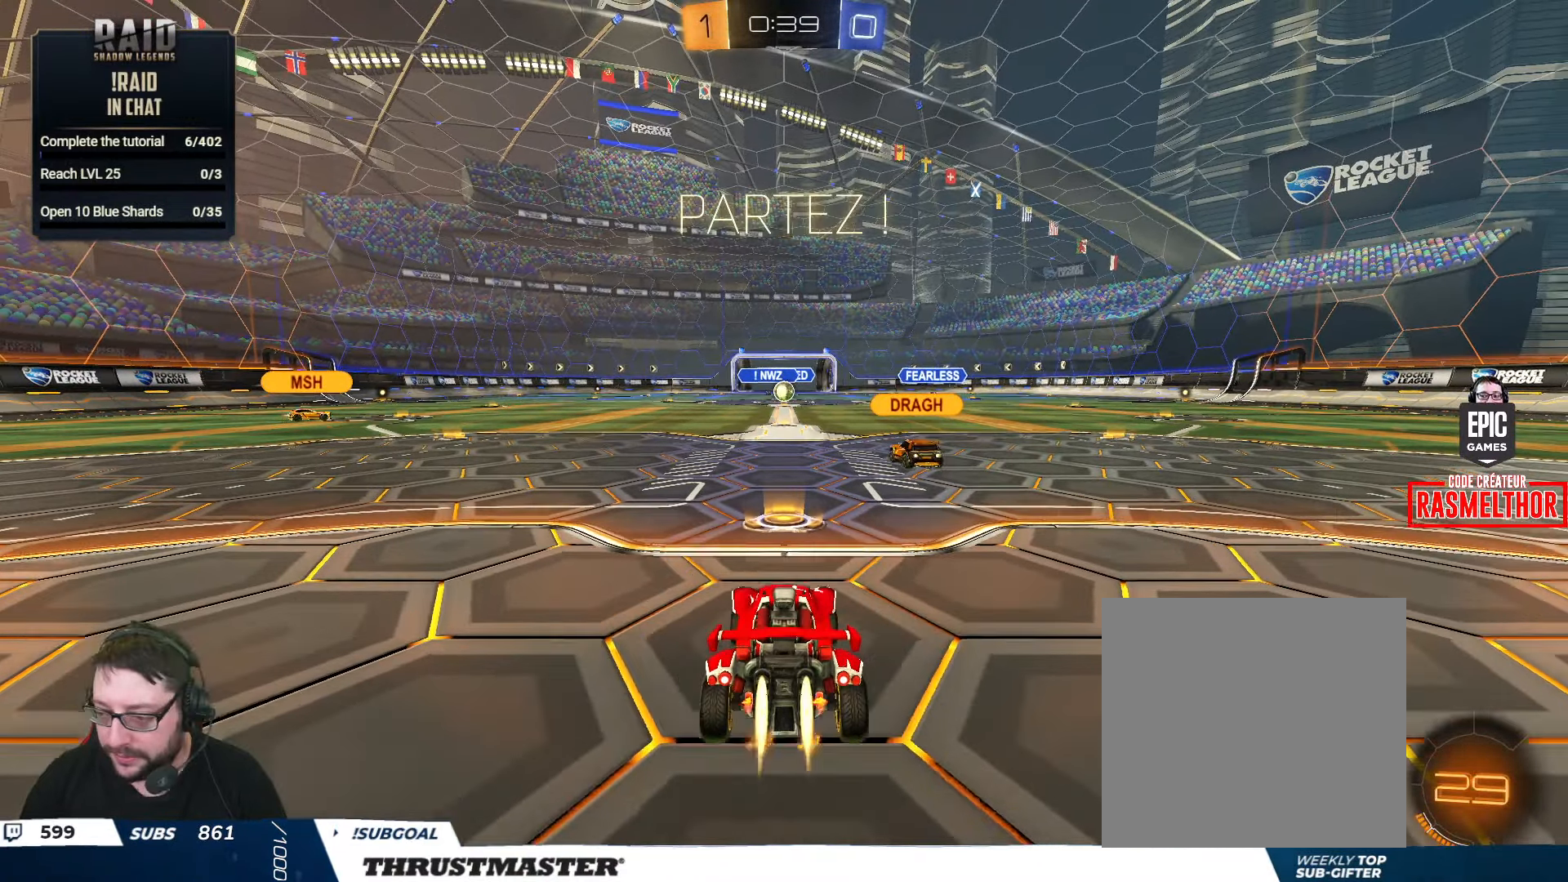
{"buttons": ["R2"], "left_stick": "left", "right_stick": "center", "events": [[200, "Y", "down"], [367, "Y", "up"], [450, "B", "up"]]}
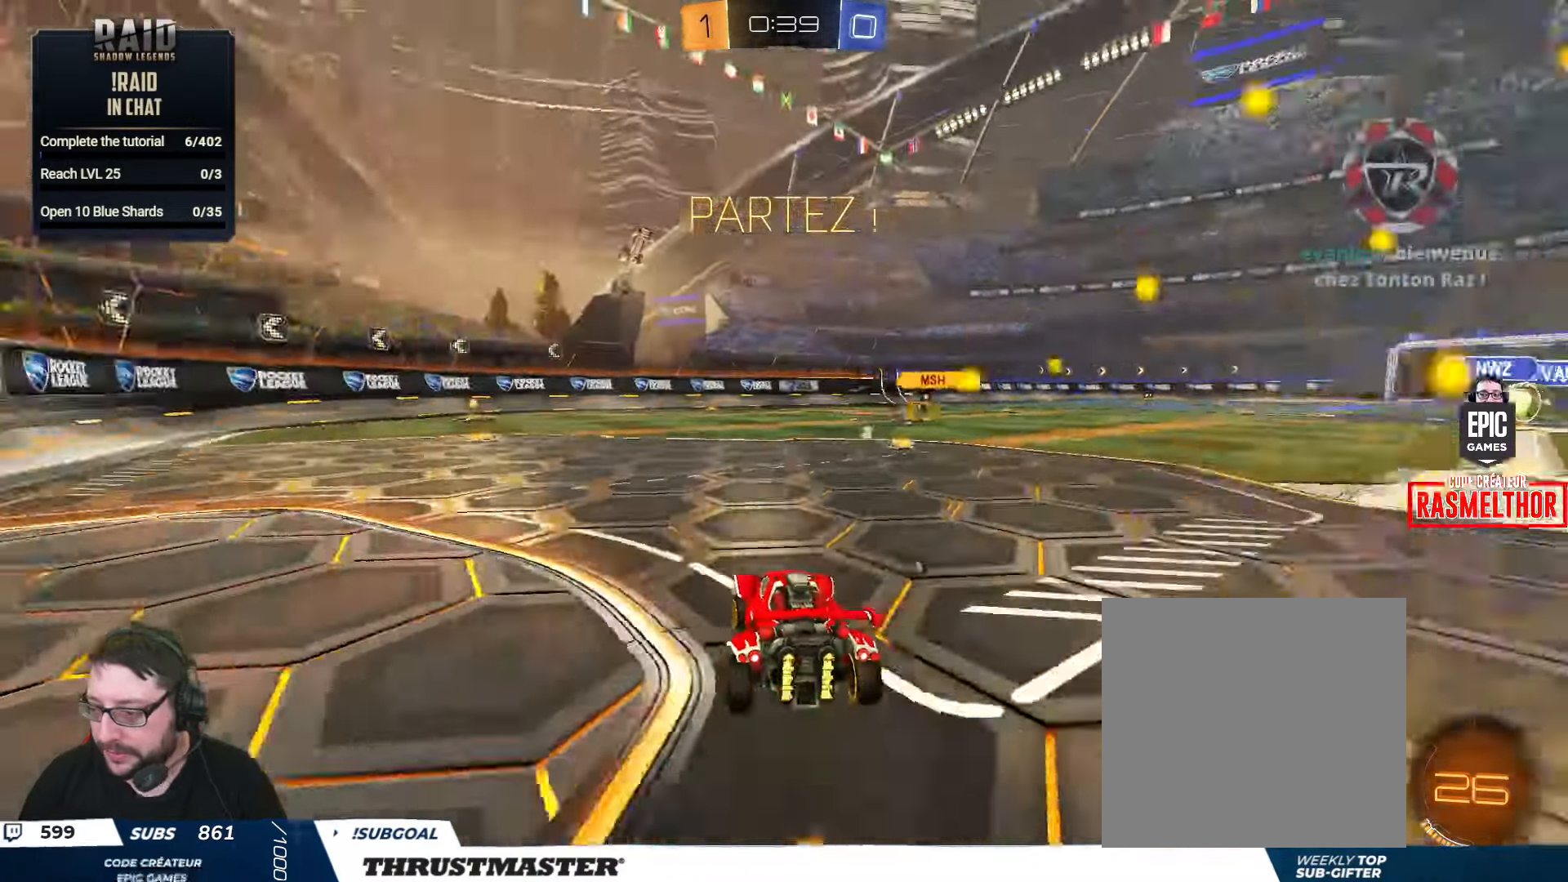
{"buttons": ["B", "L2", "R2"], "left_stick": "down-left", "right_stick": "center", "events": [[67, "A", "down"], [84, "B", "down"], [100, "L2", "down"], [133, "A", "up"], [183, "A", "down"], [233, "left_stick", "down-left"], [316, "A", "up"]]}
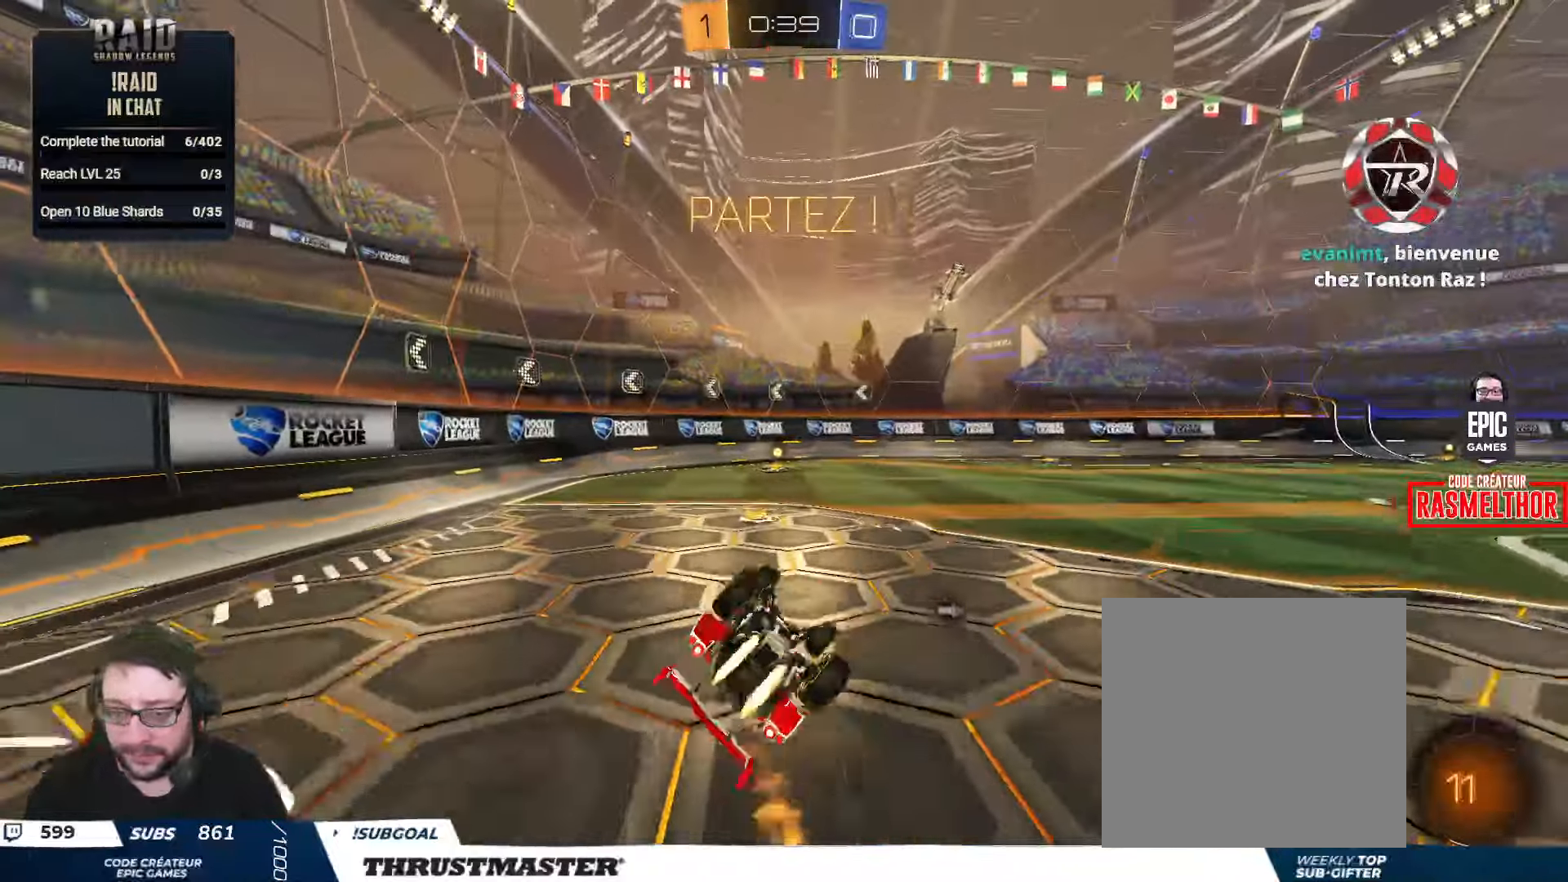
{"buttons": ["R2"], "left_stick": "down-left", "right_stick": "center", "events": [[366, "Y", "down"], [416, "L2", "up"], [466, "B", "up"], [483, "Y", "up"]]}
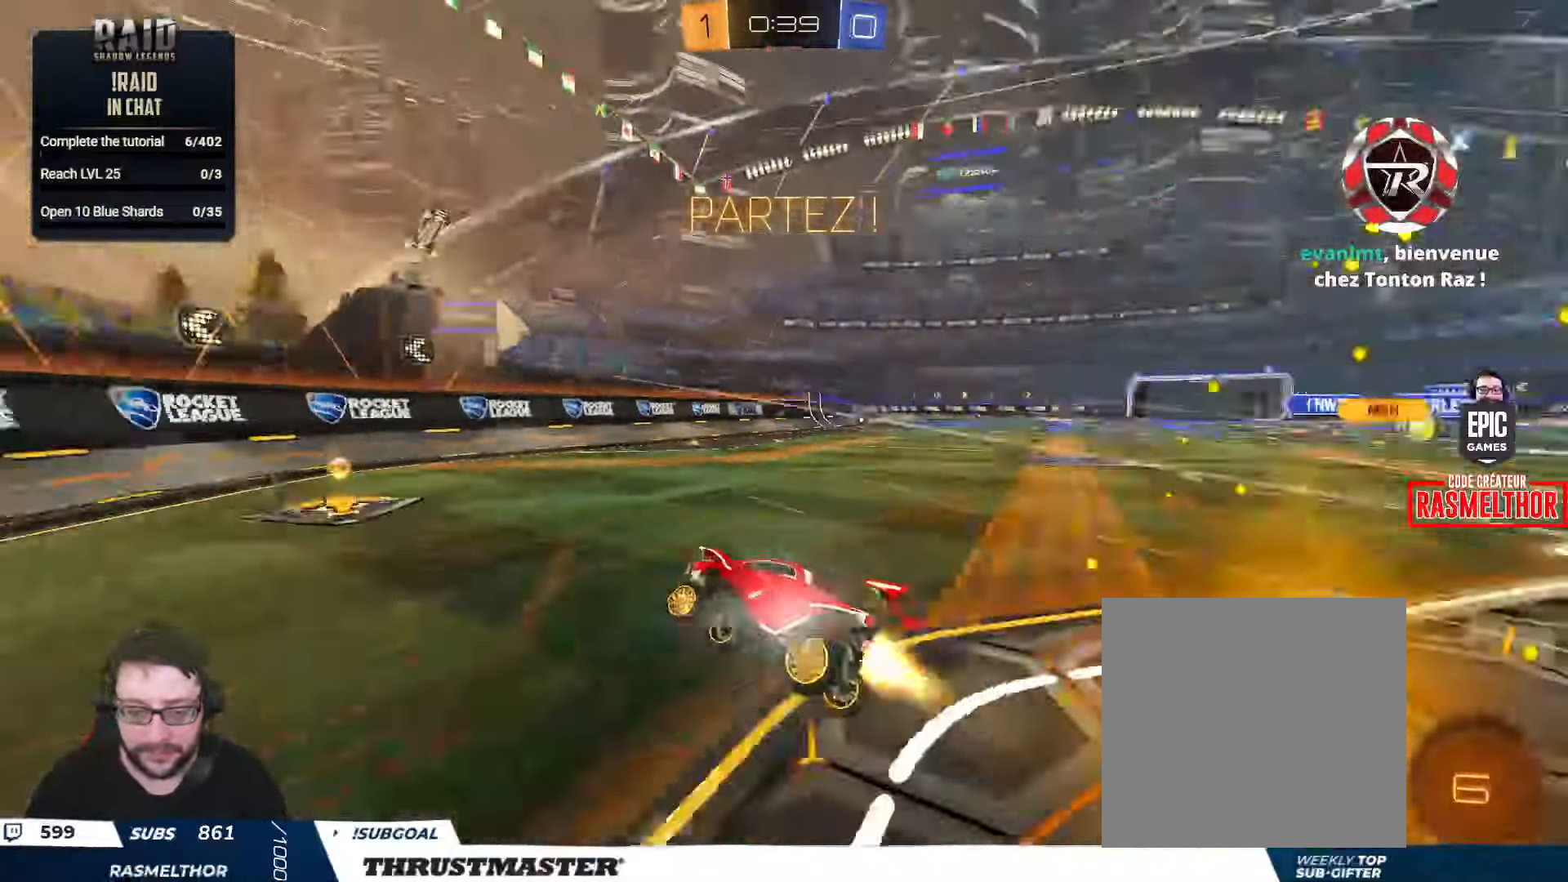
{"buttons": ["R2"], "left_stick": "right", "right_stick": "center", "events": [[16, "left_stick", "center"], [166, "left_stick", "right"], [350, "L2", "down"], [416, "L2", "up"]]}
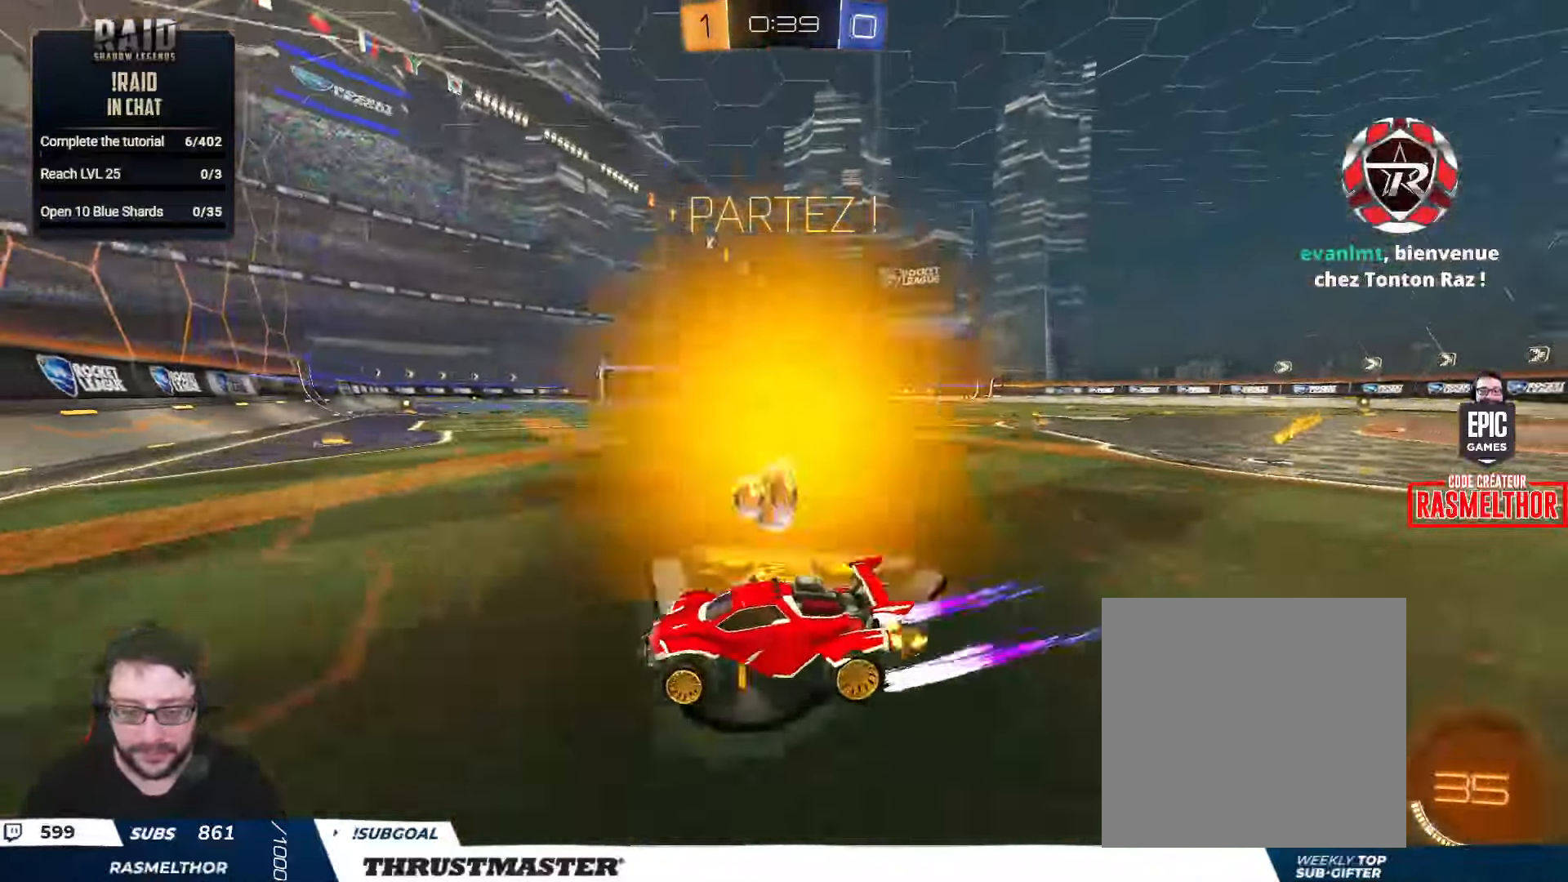
{"buttons": ["R2"], "left_stick": "right", "right_stick": "center", "events": []}